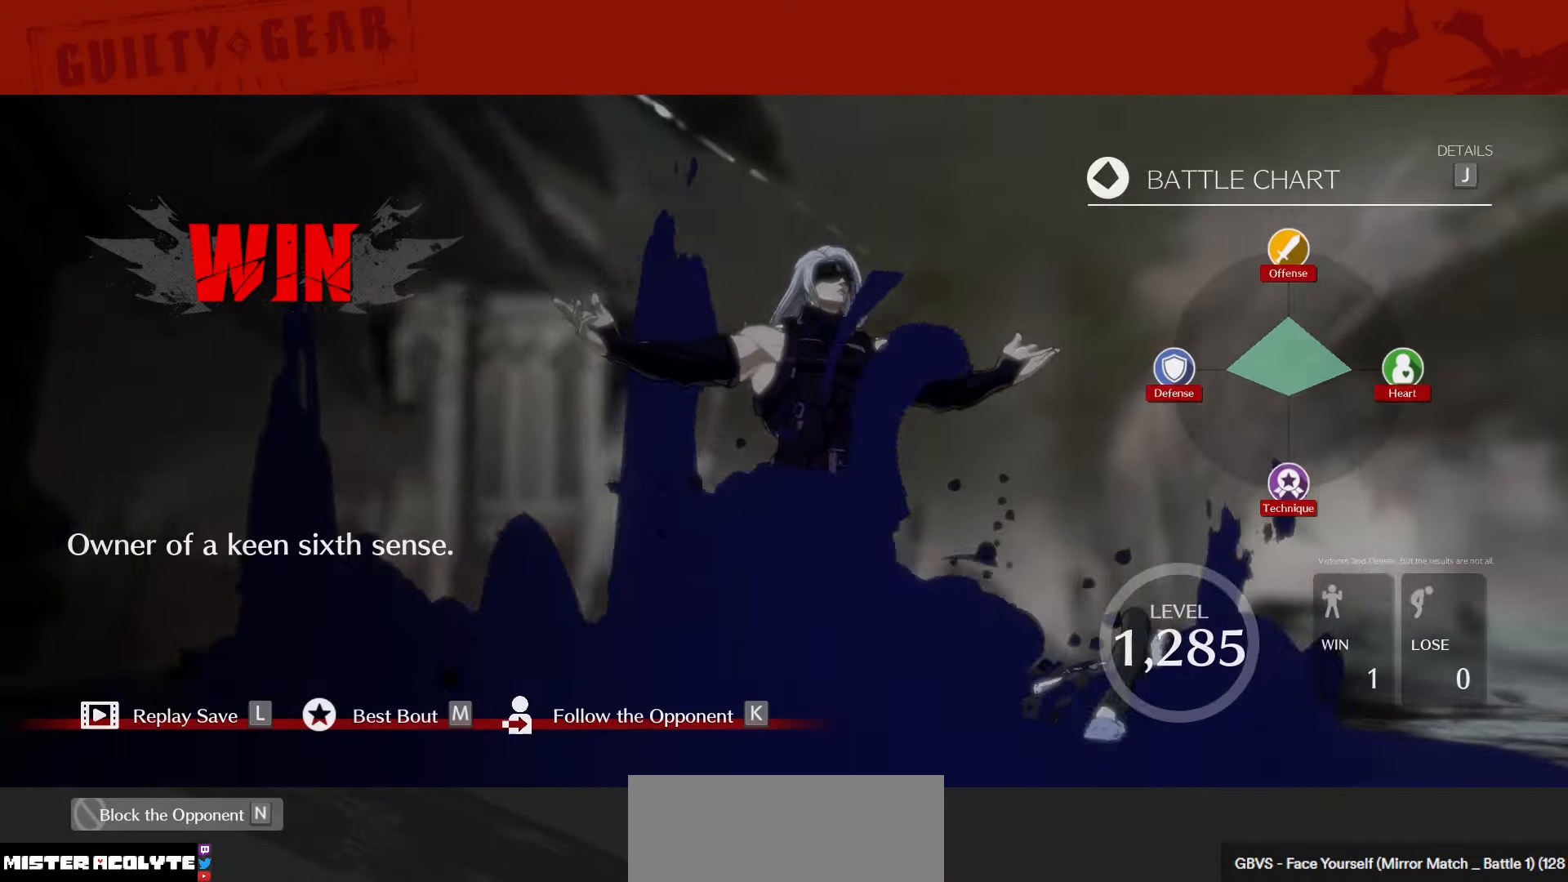
Gameplay with a controller (PlayStation layout); each line is a JSON object with the inputs held at the frame after it. "events" lists button and stick changes between this image and that frame as [ms after this image, input, new state], when the widget could be followed in between. Not read: DPAD_DOWN DPAD_LEFT DPAD_RIGHT DPAD_UP L1 L2 L3 R3 SELECT START right_stick.
{"buttons": [], "left_stick": "center", "events": [[100, "CROSS", "down"], [283, "CROSS", "up"]]}
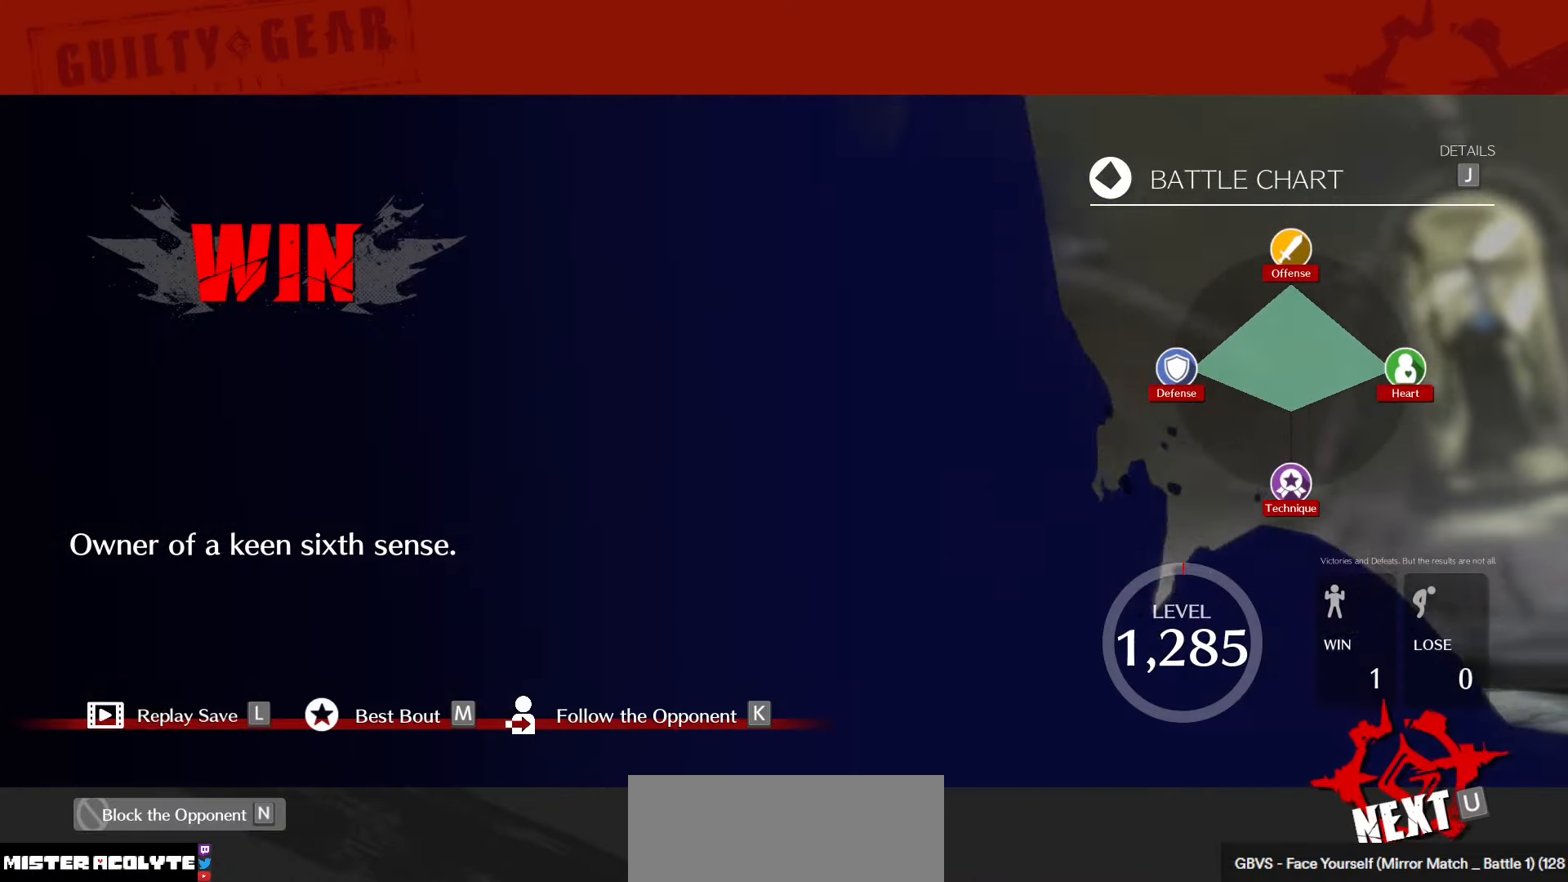
{"buttons": [], "left_stick": "center", "events": [[267, "CROSS", "down"], [467, "CROSS", "up"]]}
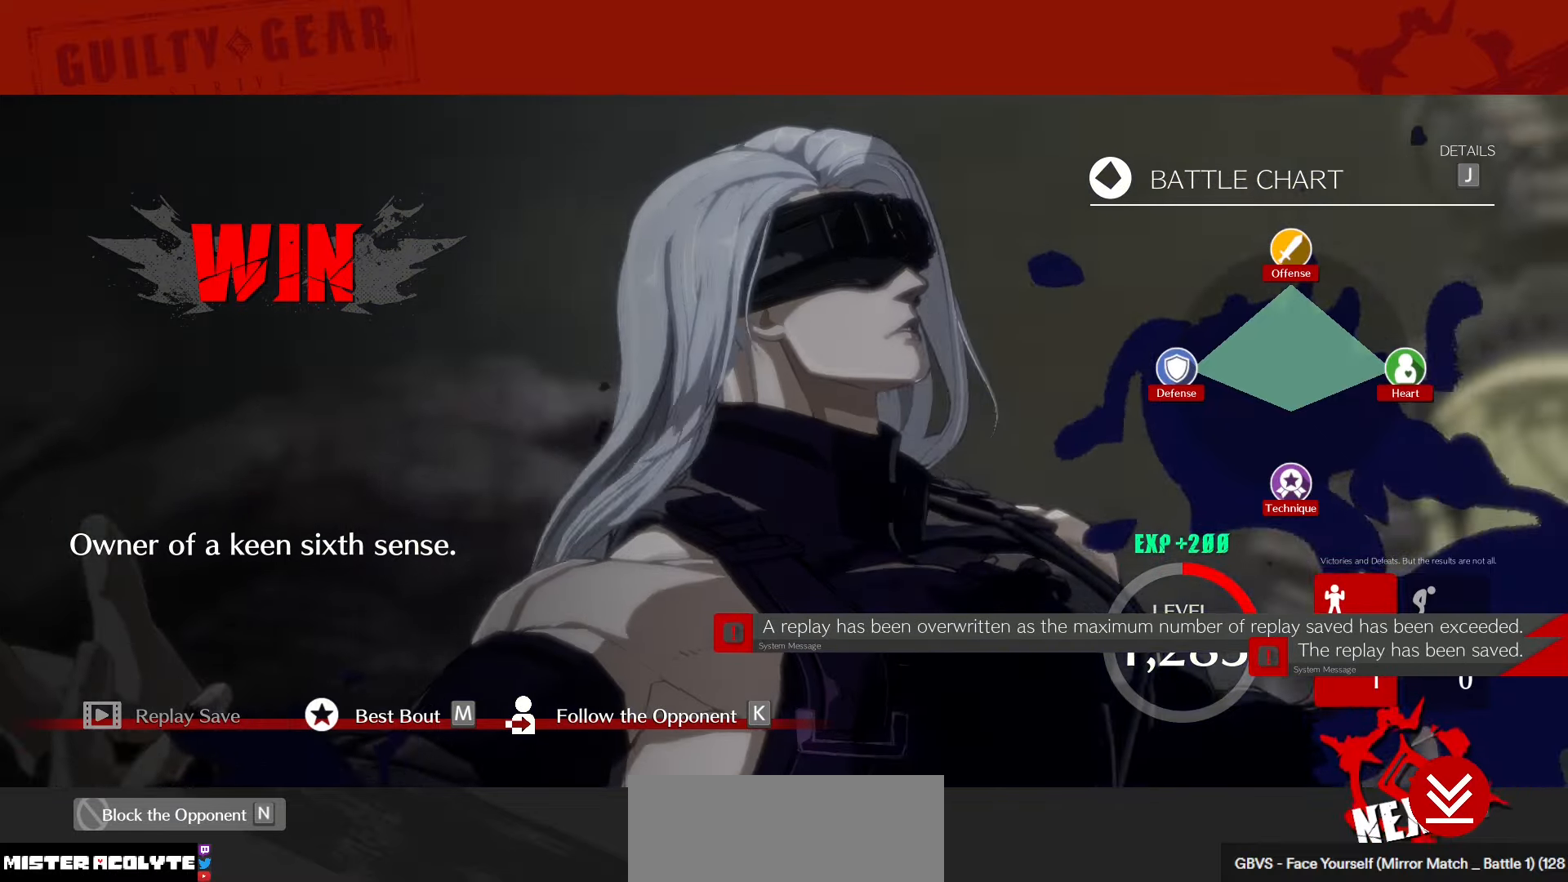
{"buttons": [], "left_stick": "center", "events": [[217, "CROSS", "down"], [417, "CROSS", "up"]]}
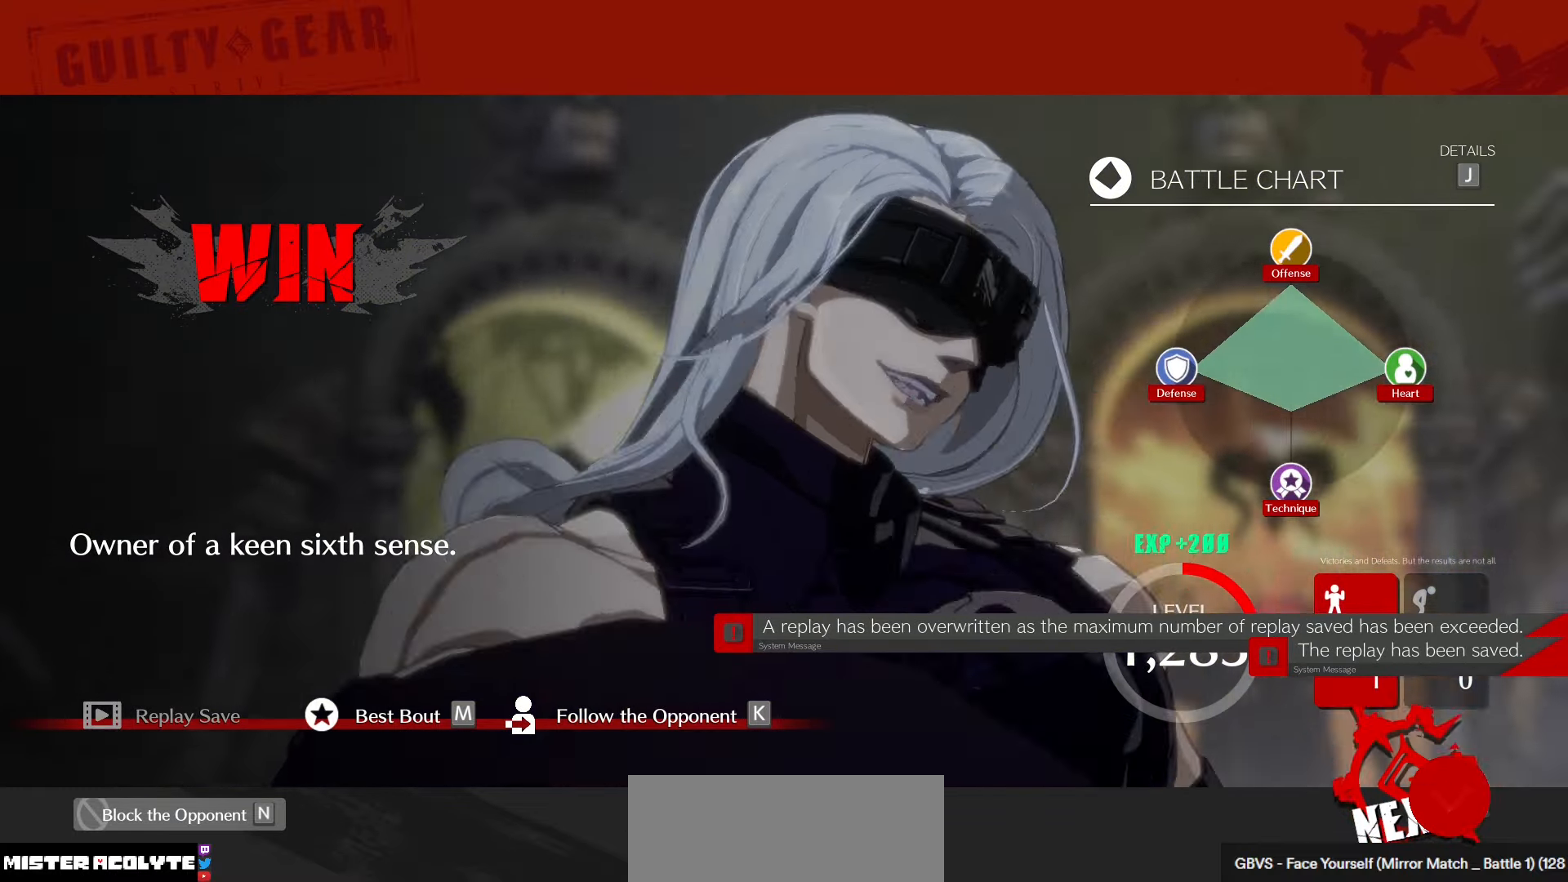
{"buttons": [], "left_stick": "center", "events": [[234, "CROSS", "down"], [434, "CROSS", "up"]]}
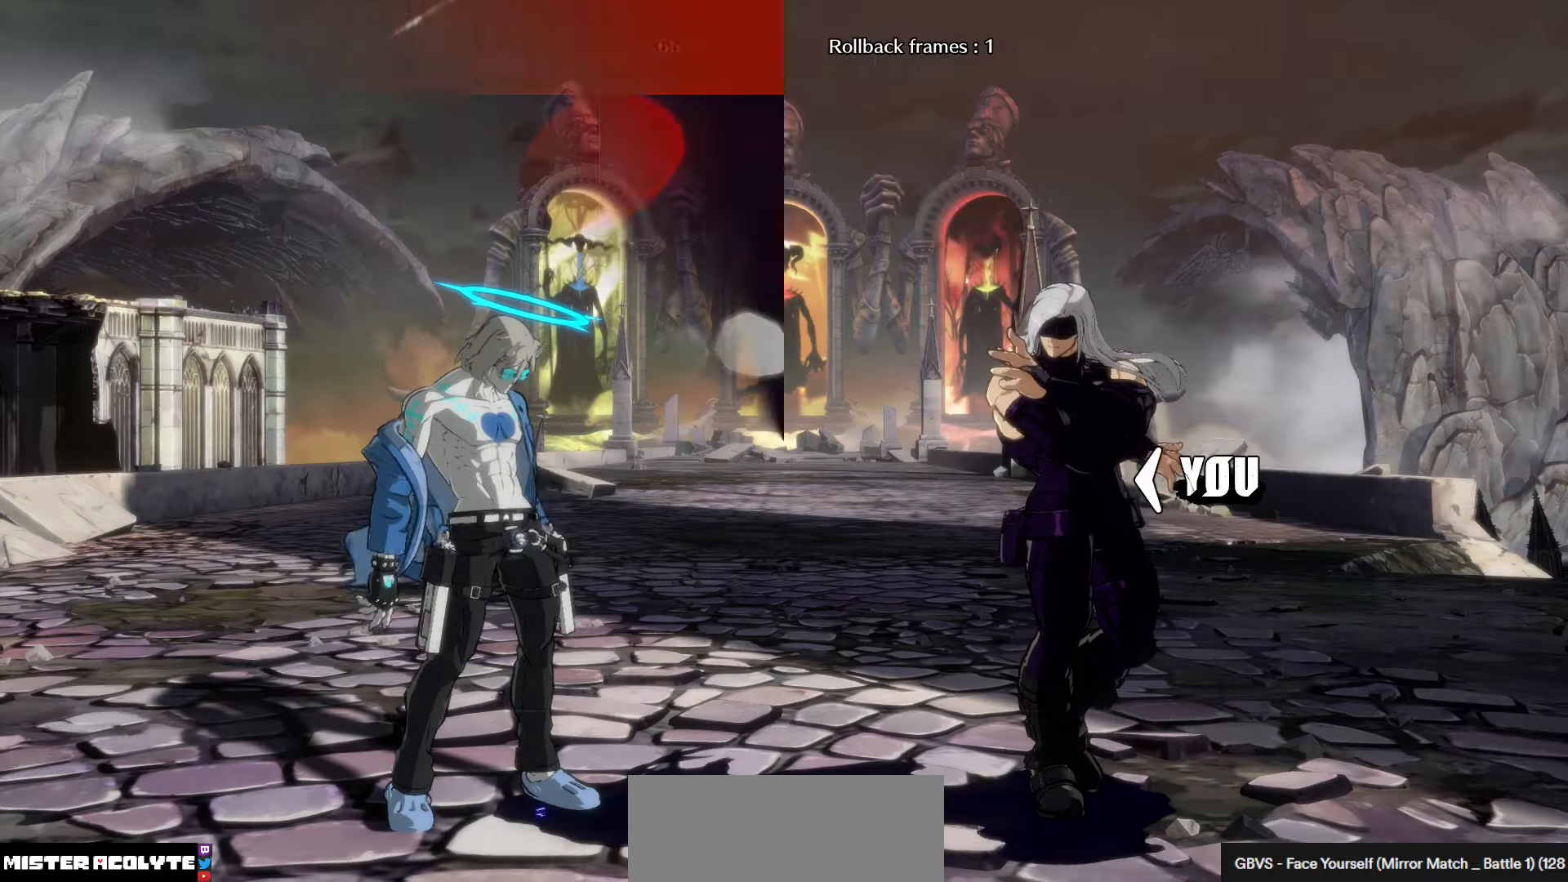
{"buttons": [], "left_stick": "center", "events": [[34, "CROSS", "down"], [184, "CROSS", "up"]]}
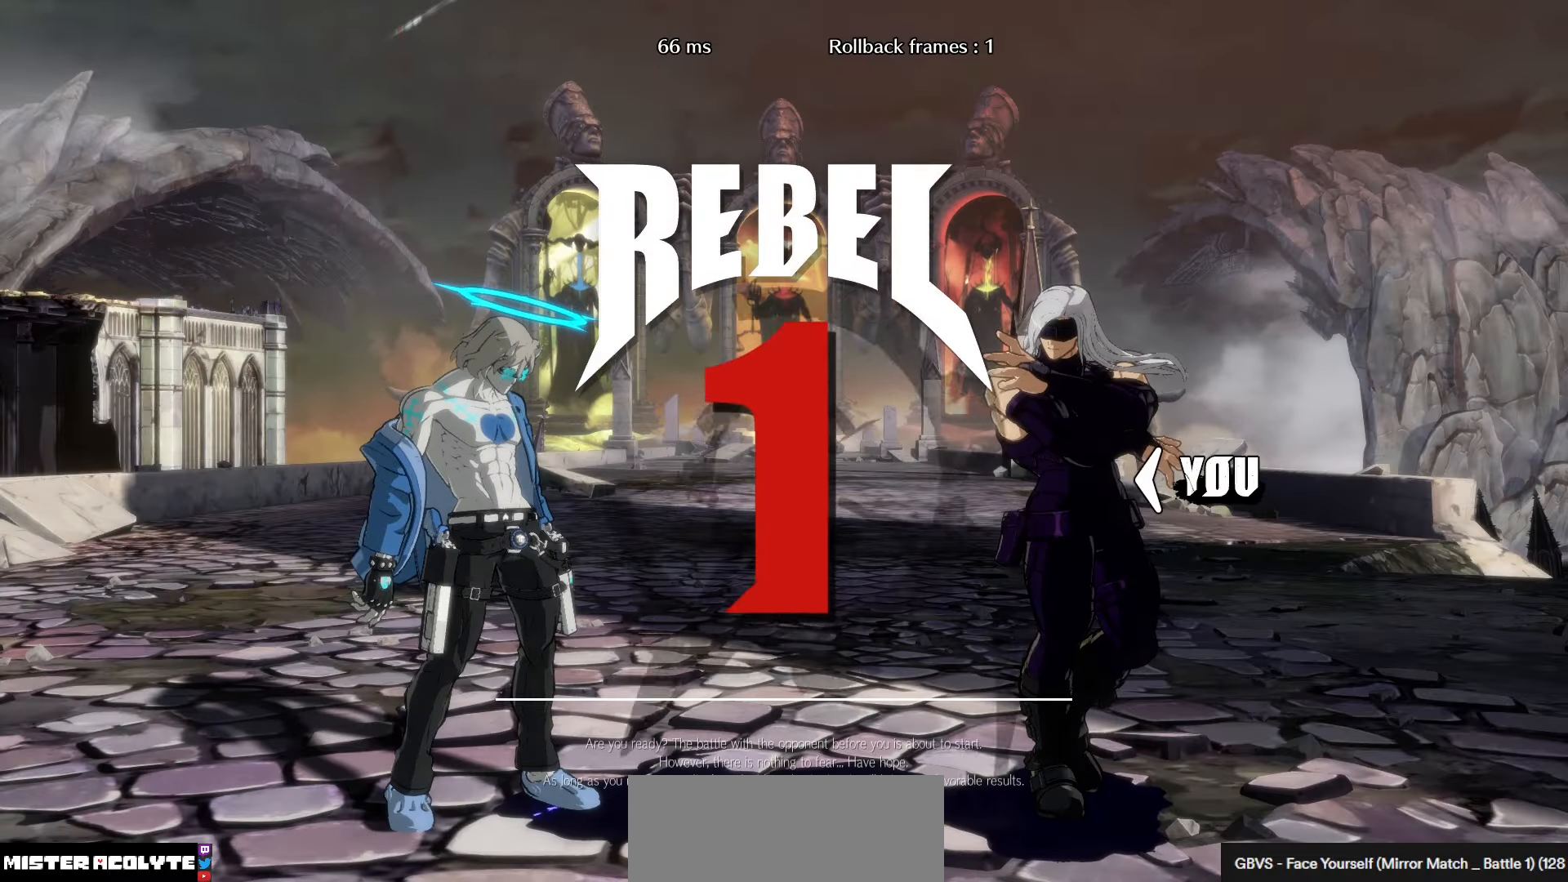
{"buttons": [], "left_stick": "center", "events": []}
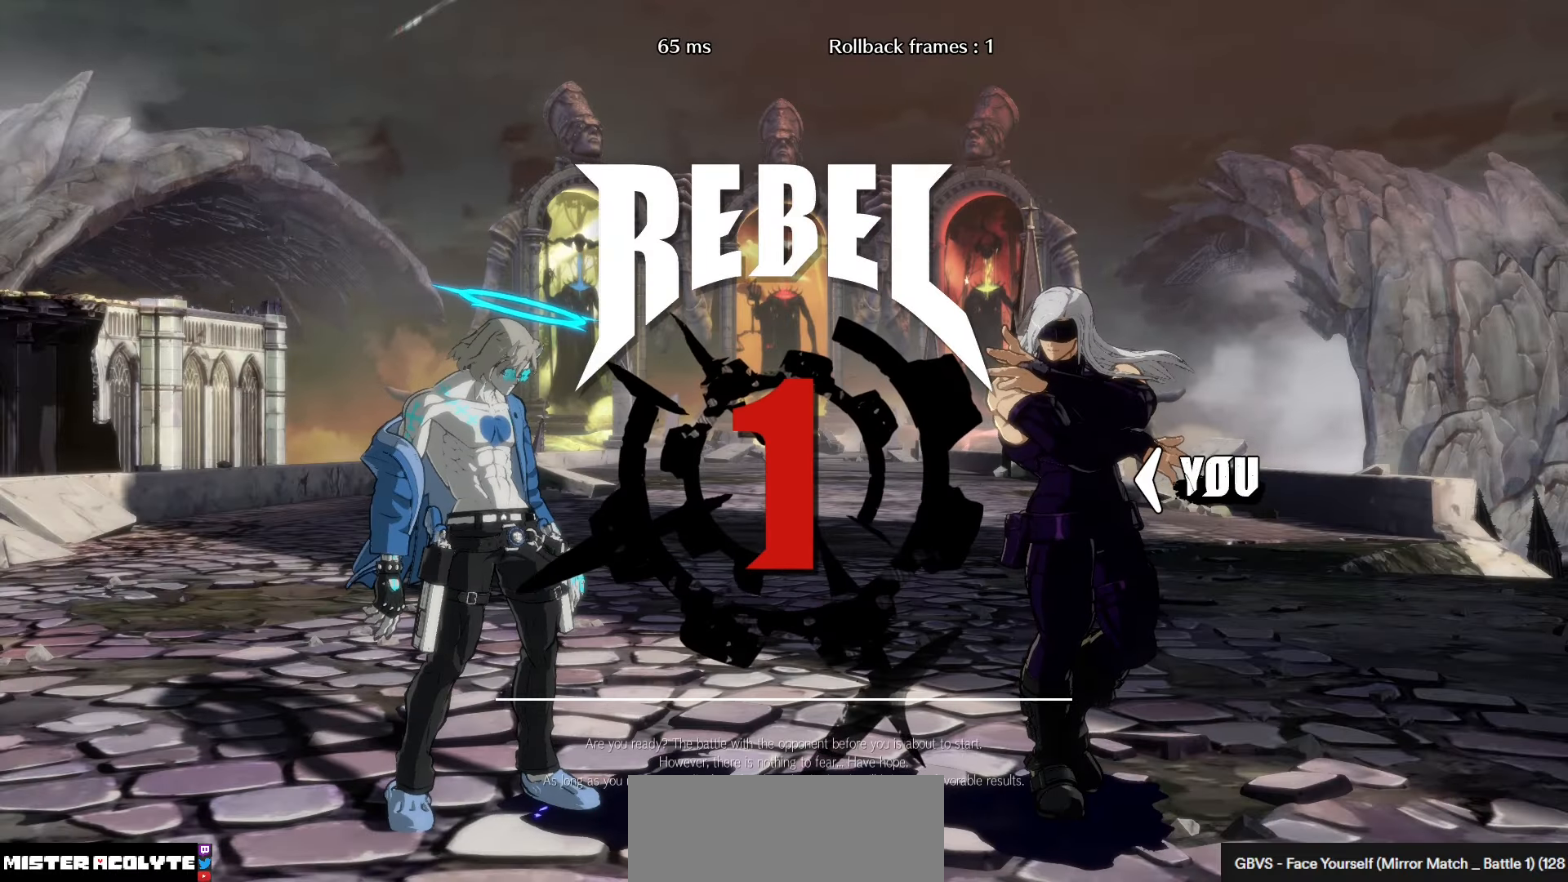
{"buttons": [], "left_stick": "center", "events": []}
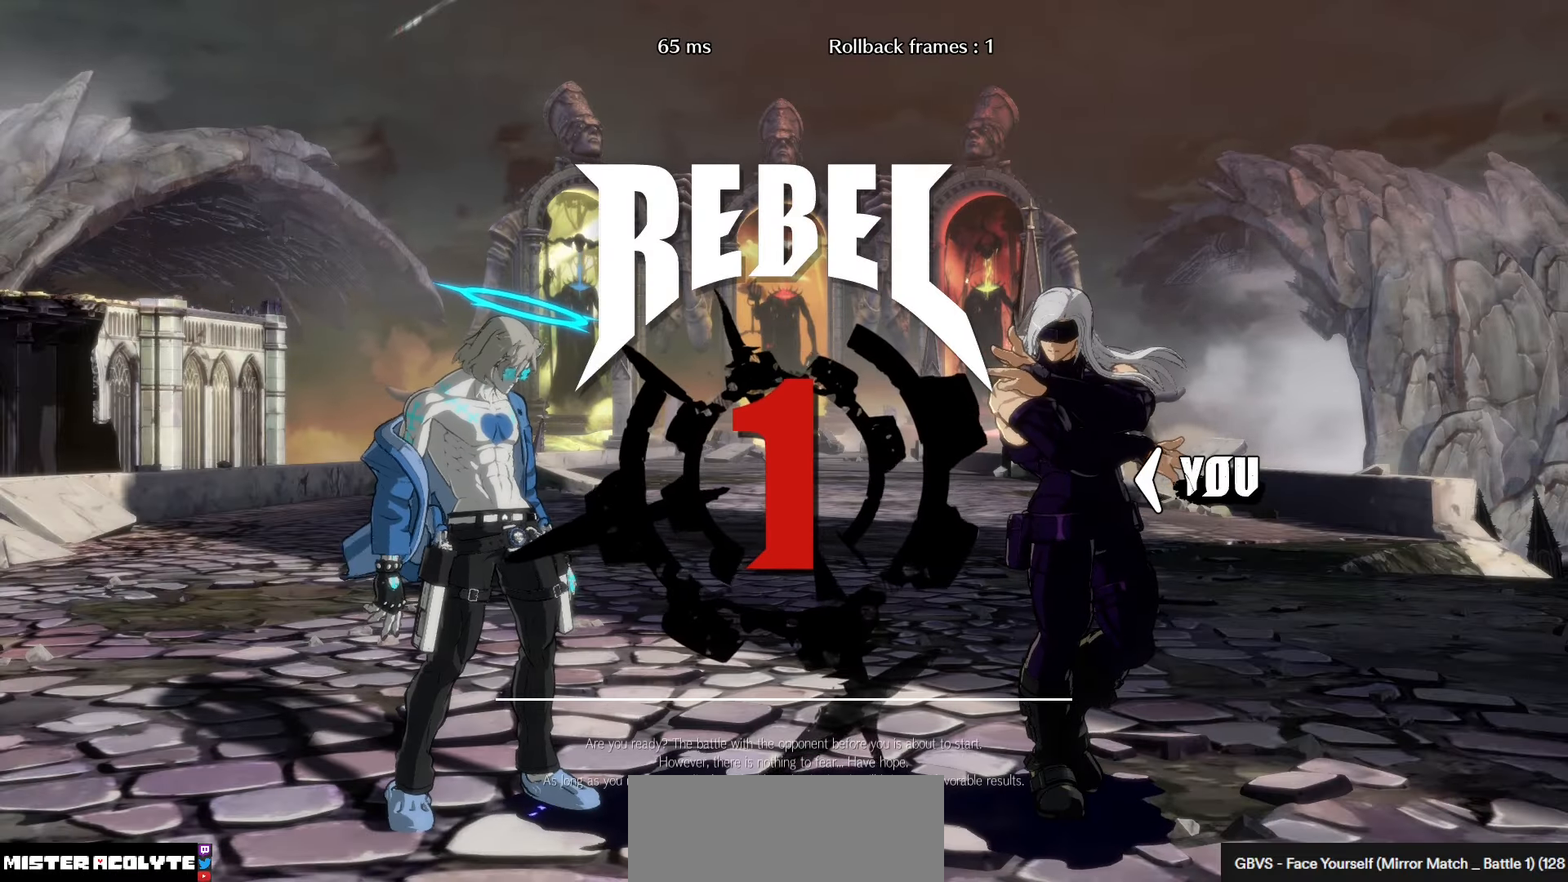
{"buttons": [], "left_stick": "center", "events": []}
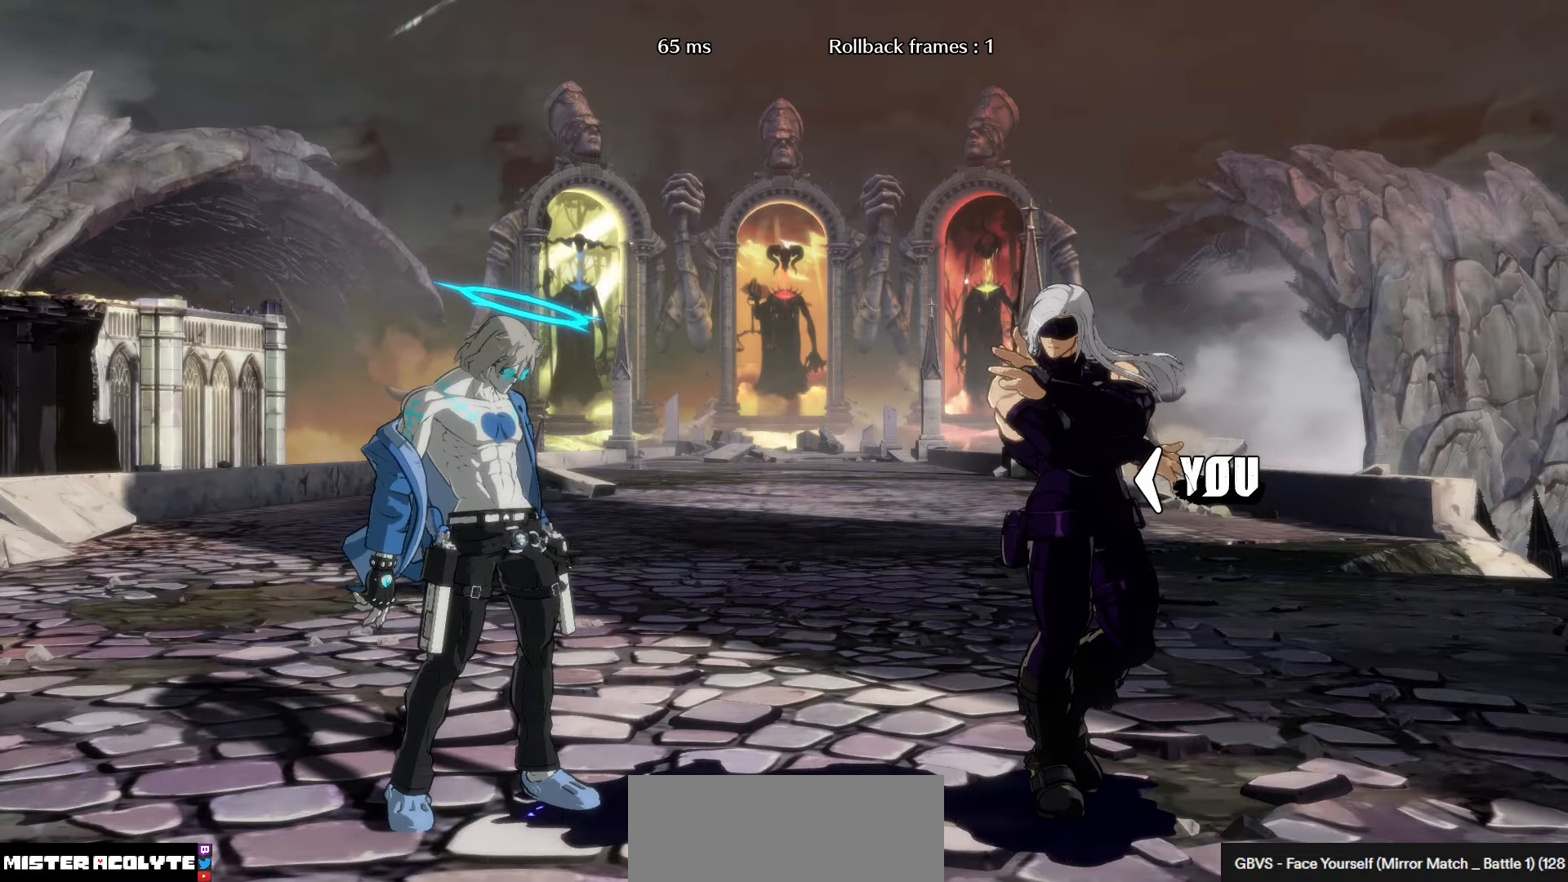
{"buttons": [], "left_stick": "center", "events": [[184, "TRIANGLE", "down"], [284, "TRIANGLE", "up"], [384, "TRIANGLE", "down"], [450, "TRIANGLE", "up"]]}
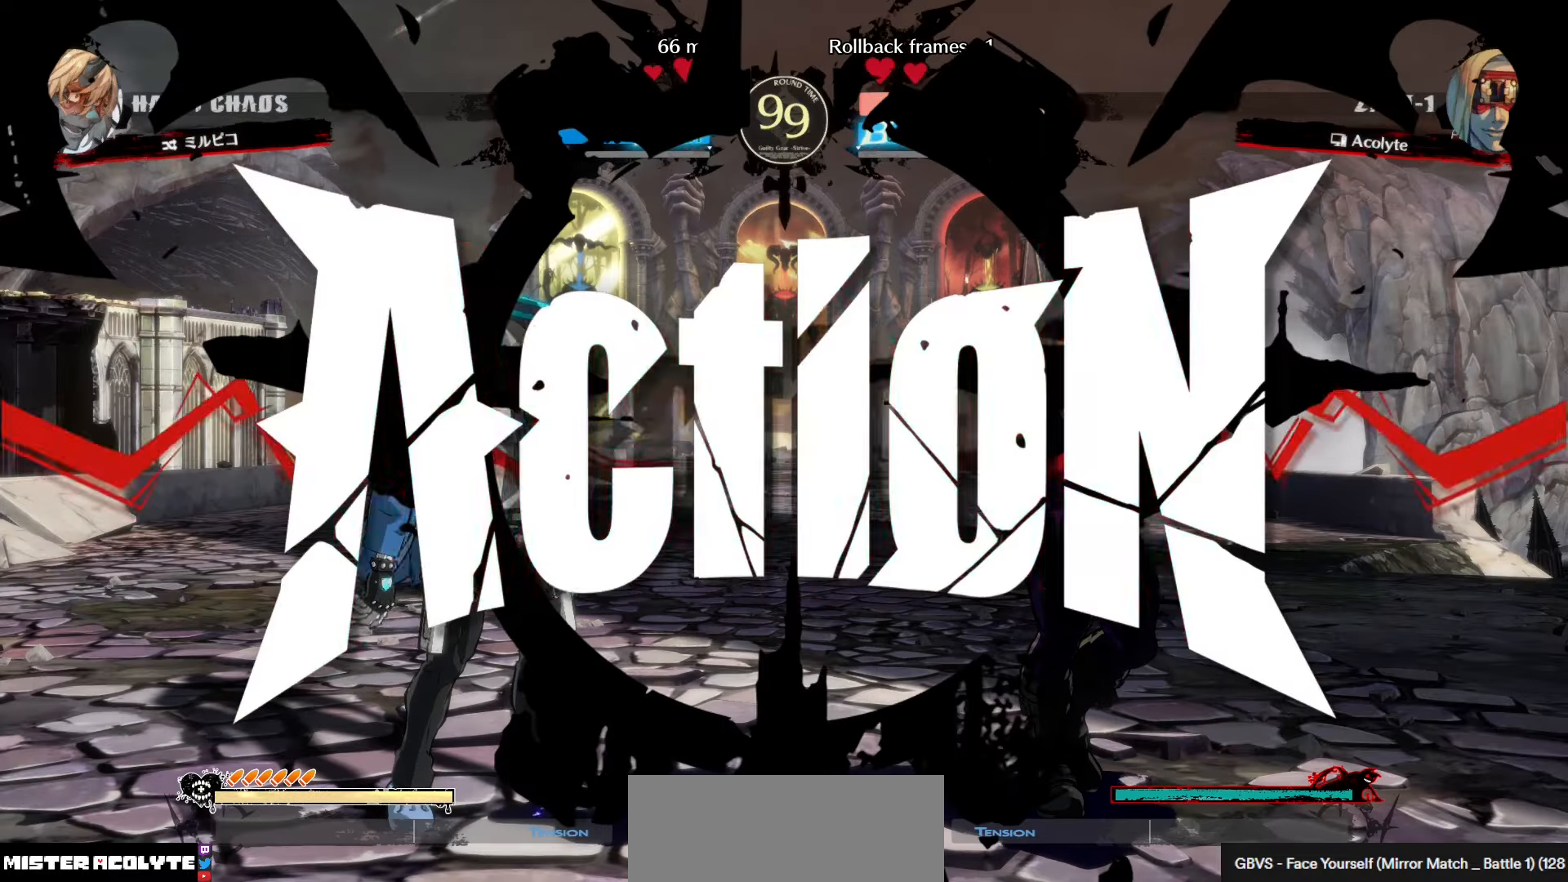
{"buttons": ["TRIANGLE"], "left_stick": "center", "events": [[34, "TRIANGLE", "down"], [117, "TRIANGLE", "up"], [200, "TRIANGLE", "down"], [267, "TRIANGLE", "up"], [350, "TRIANGLE", "down"], [434, "TRIANGLE", "up"], [500, "TRIANGLE", "down"]]}
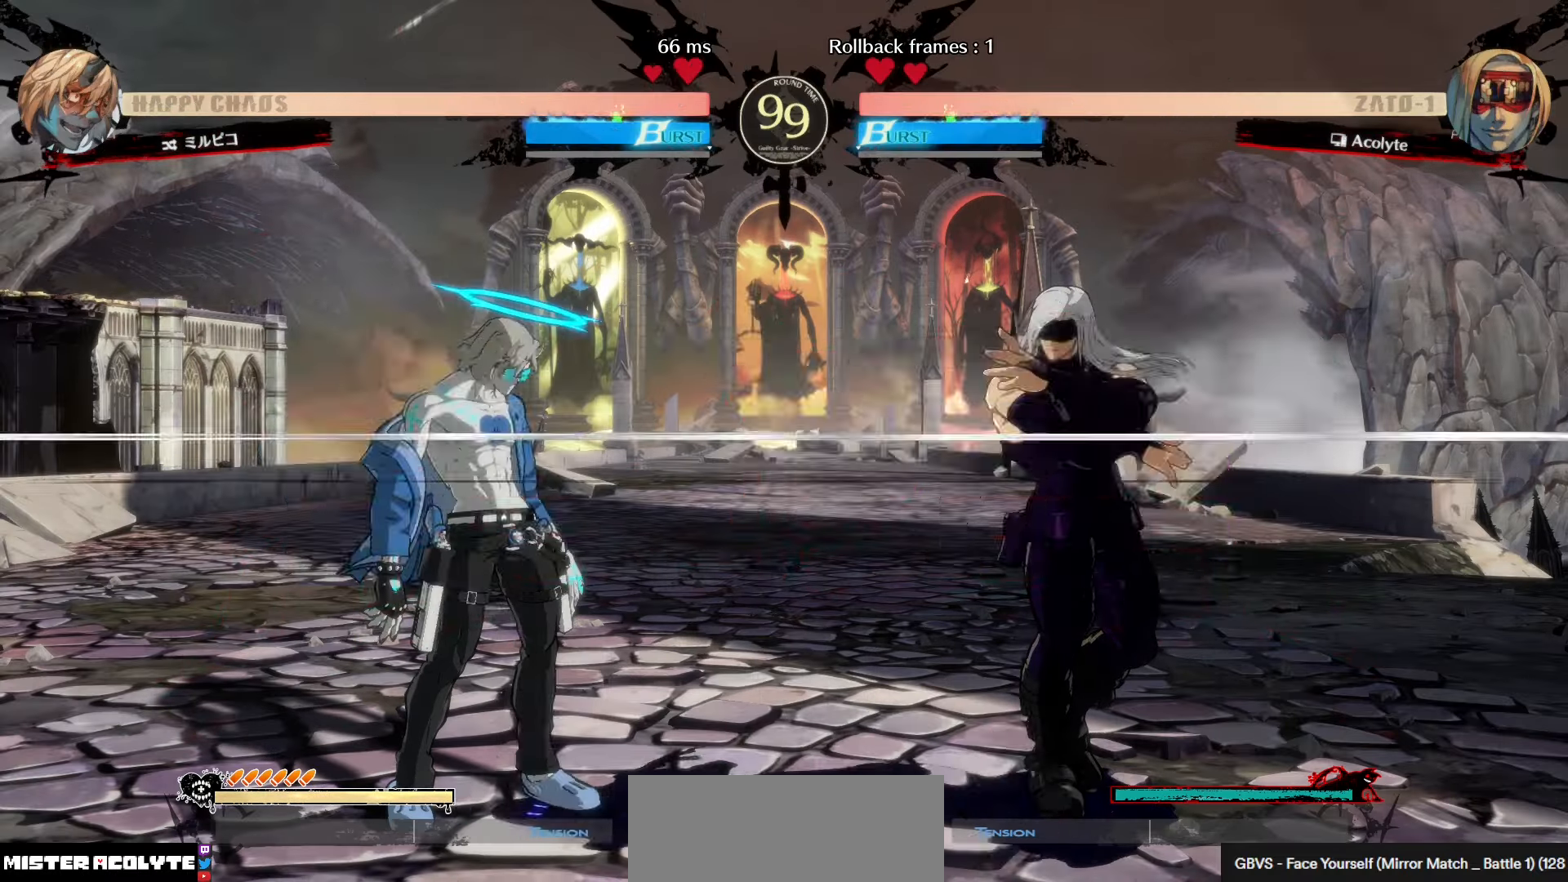
{"buttons": [], "left_stick": "center", "events": [[84, "TRIANGLE", "up"], [150, "TRIANGLE", "down"], [250, "TRIANGLE", "up"], [317, "SQUARE", "down"], [484, "SQUARE", "up"]]}
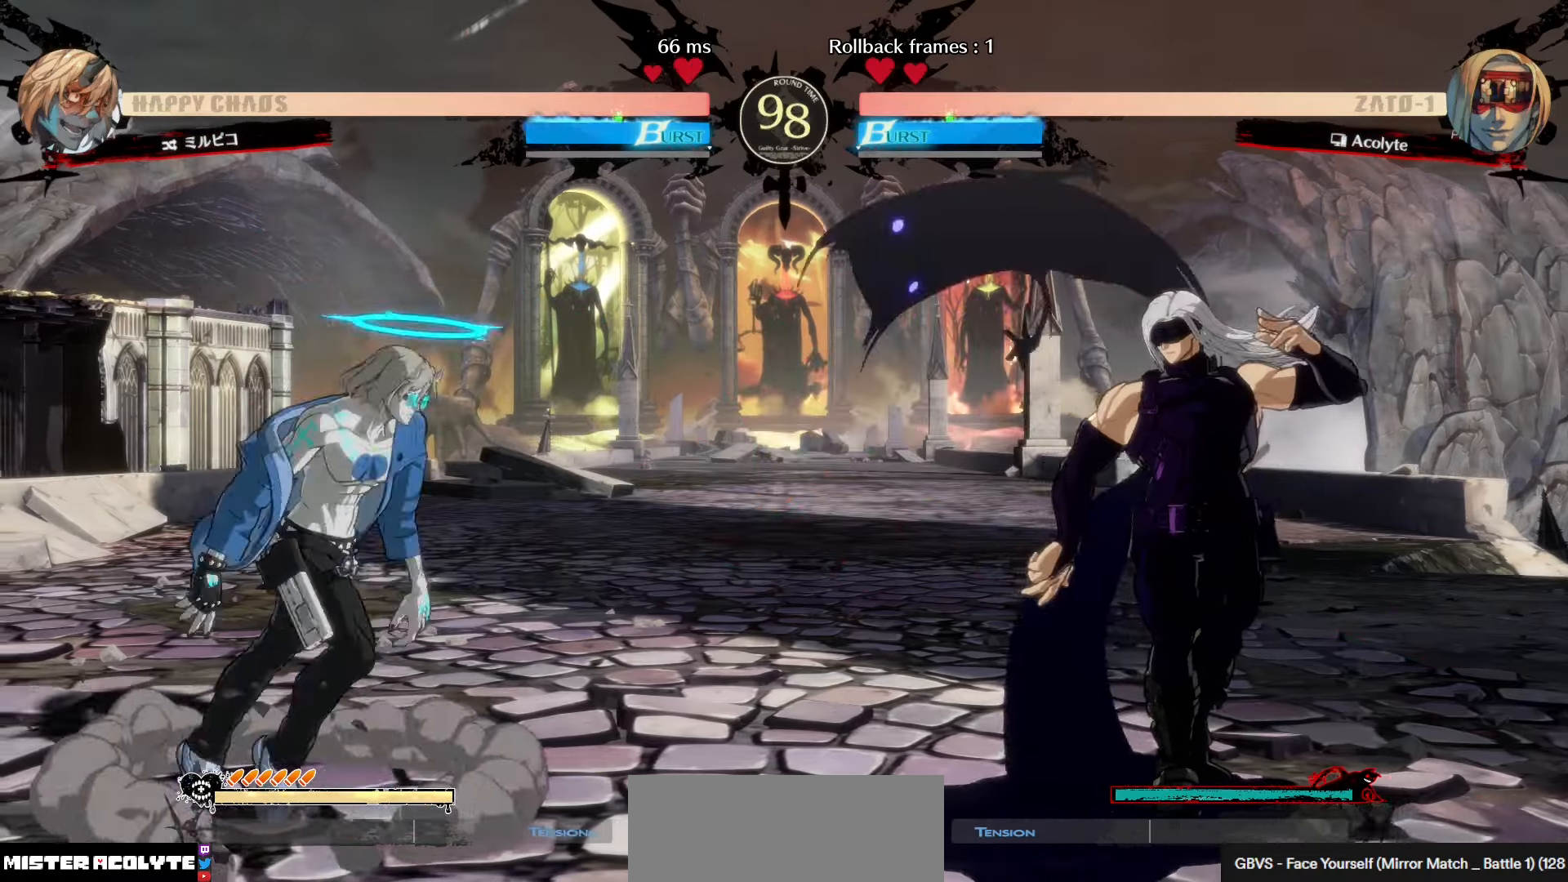
{"buttons": [], "left_stick": "center", "events": []}
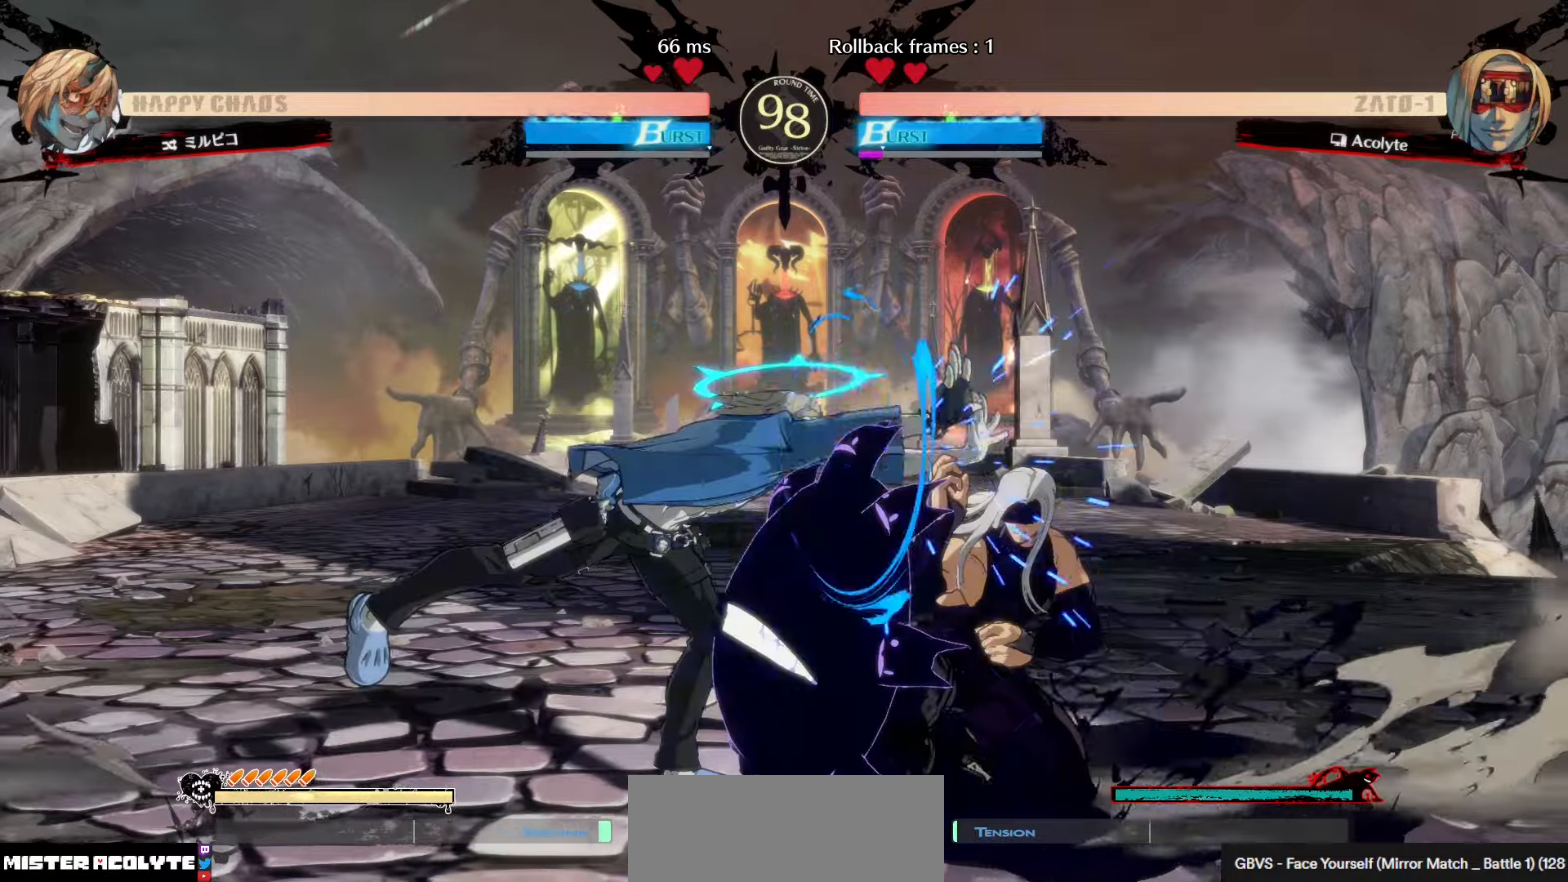
{"buttons": ["SQUARE"], "left_stick": "center", "events": [[334, "SQUARE", "down"], [350, "SQUARE", "up"], [450, "SQUARE", "down"]]}
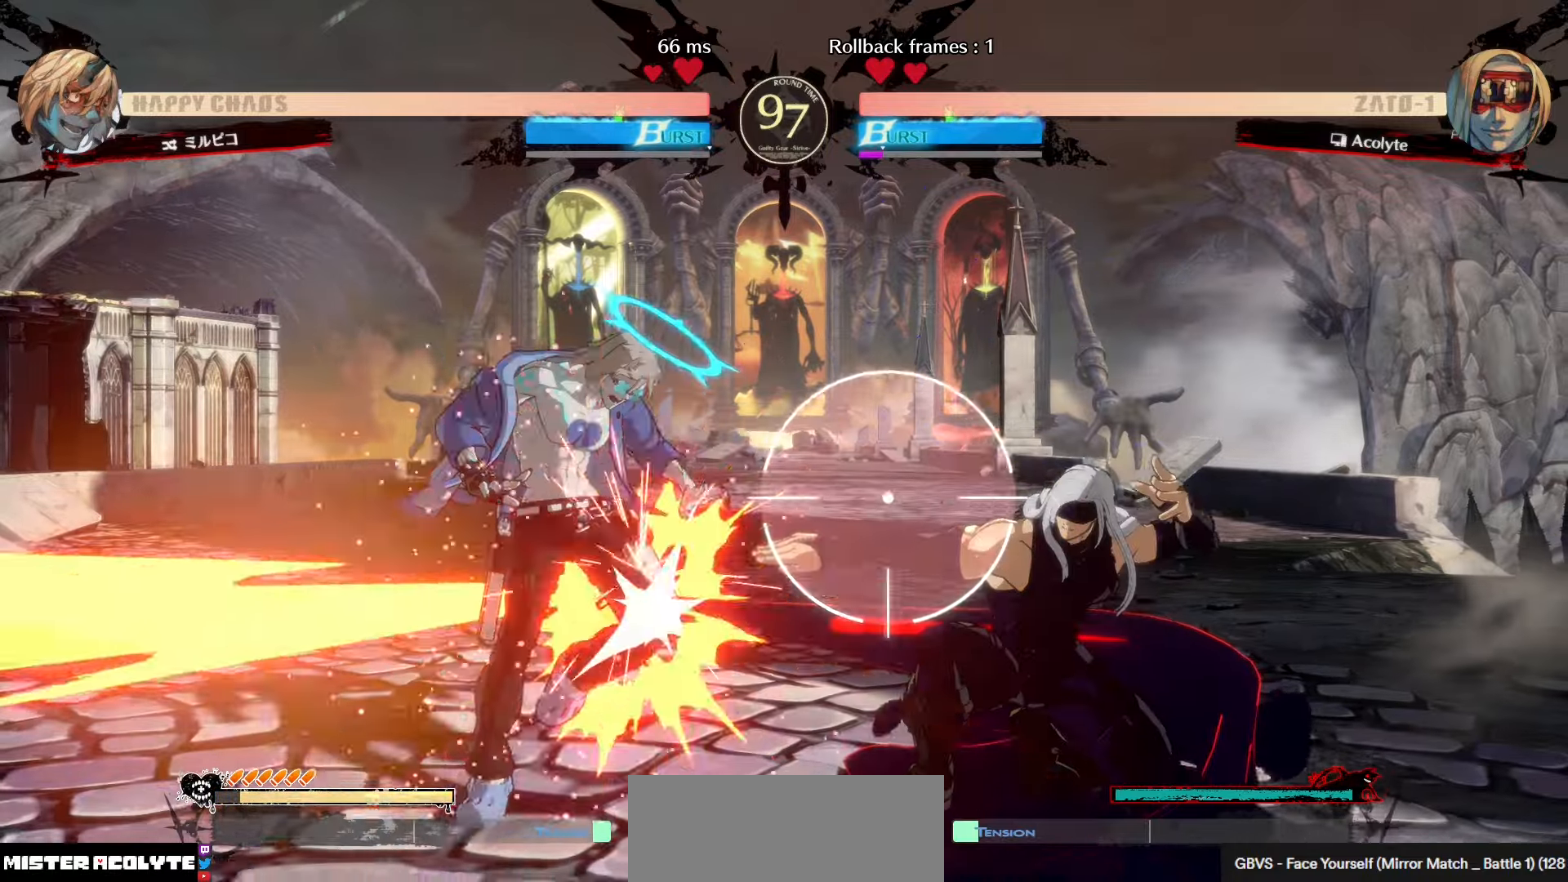
{"buttons": [], "left_stick": "center", "events": [[84, "SQUARE", "up"]]}
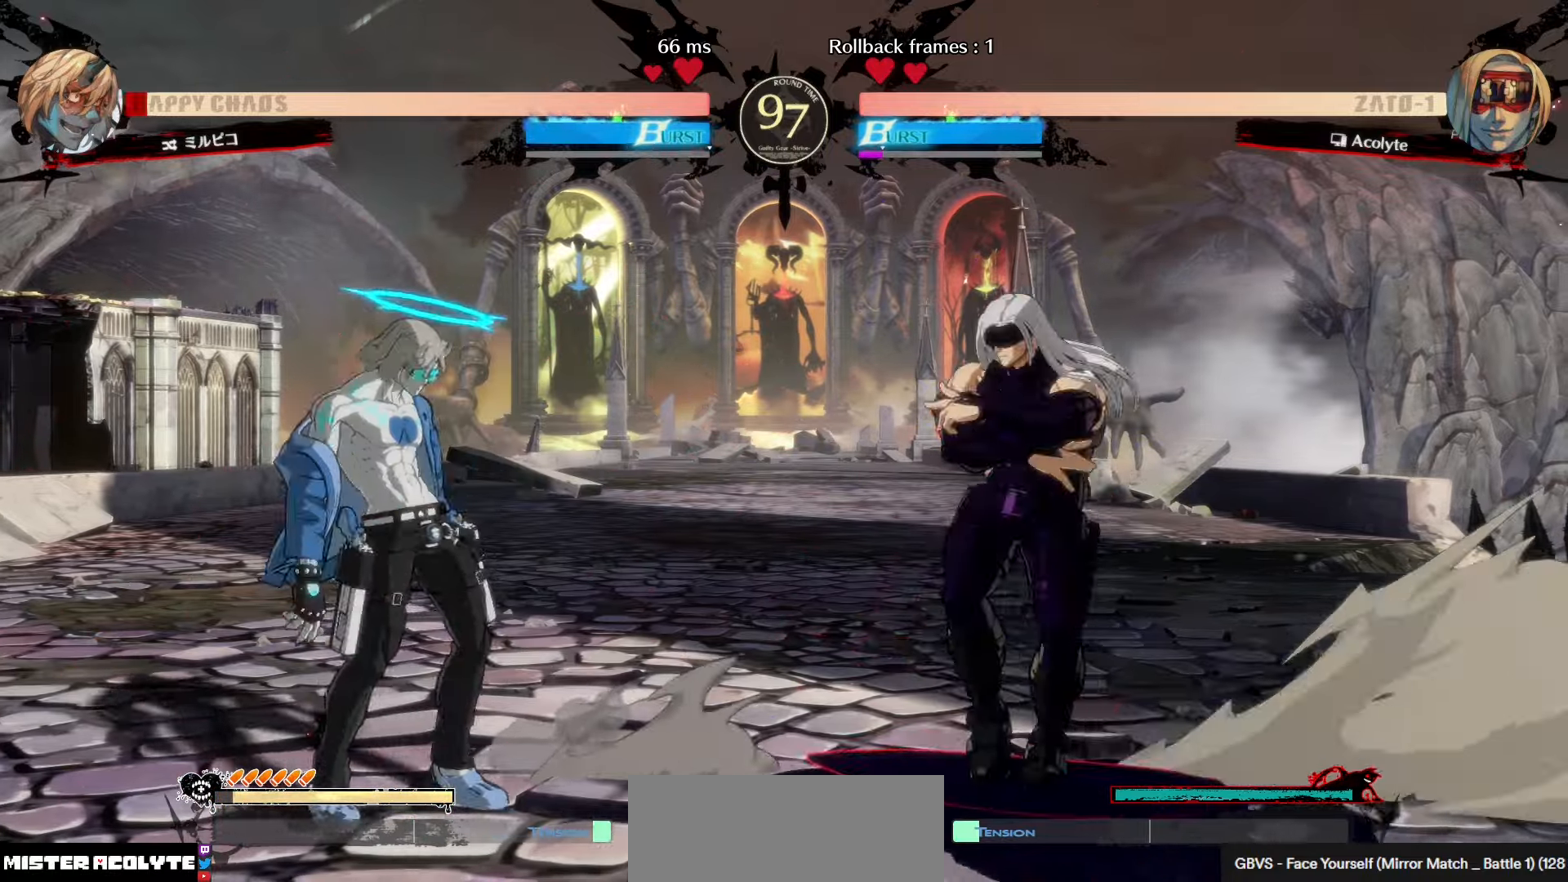
{"buttons": [], "left_stick": "center", "events": [[34, "TRIANGLE", "down"], [150, "TRIANGLE", "up"], [267, "SQUARE", "down"], [417, "SQUARE", "up"]]}
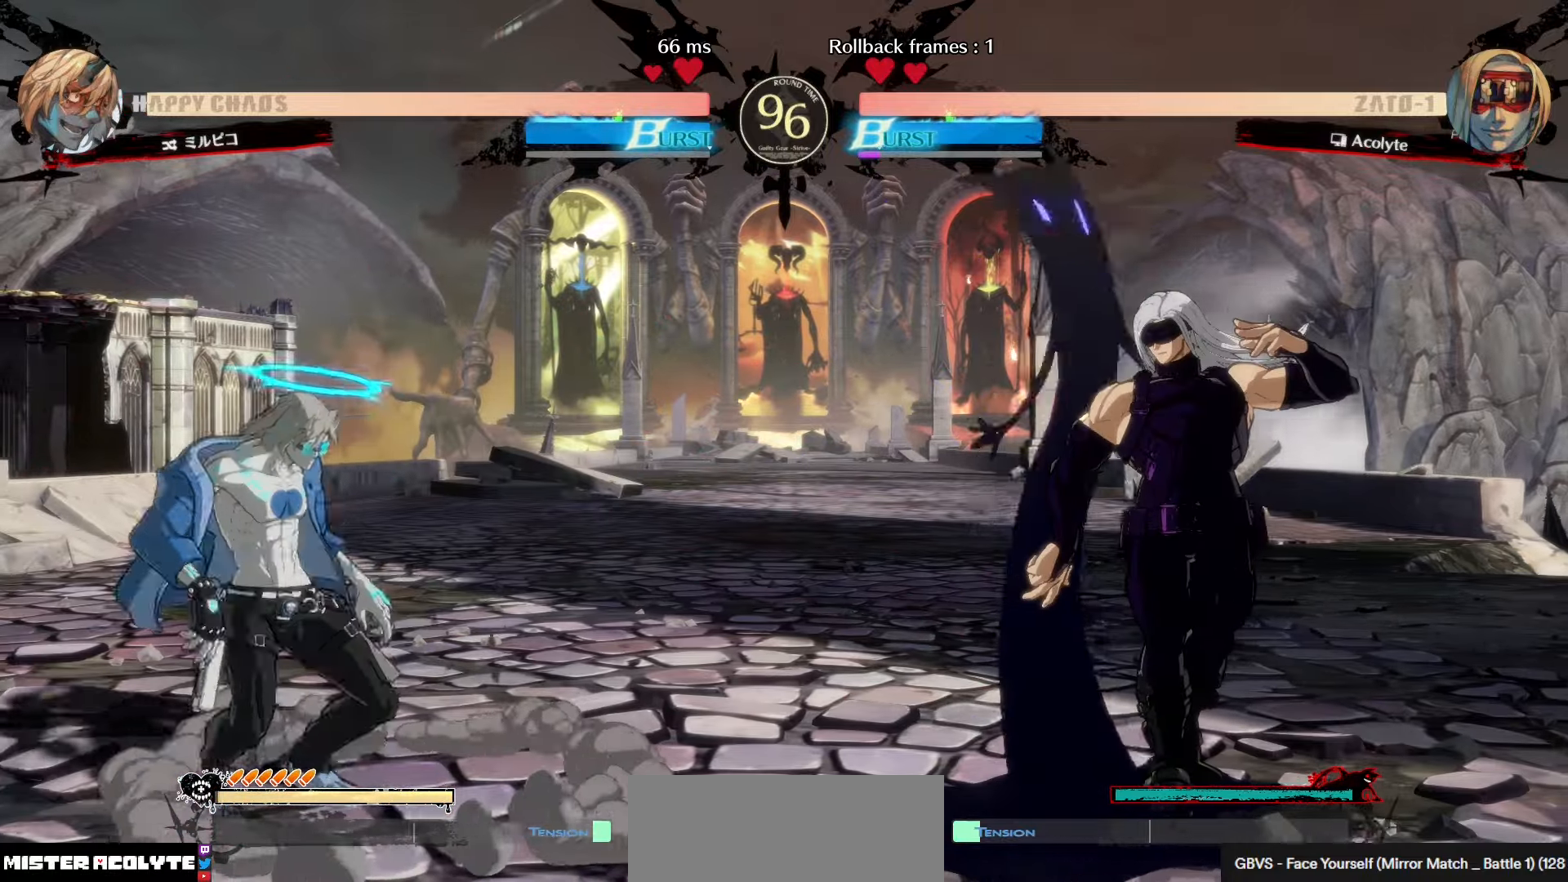
{"buttons": [], "left_stick": "center", "events": []}
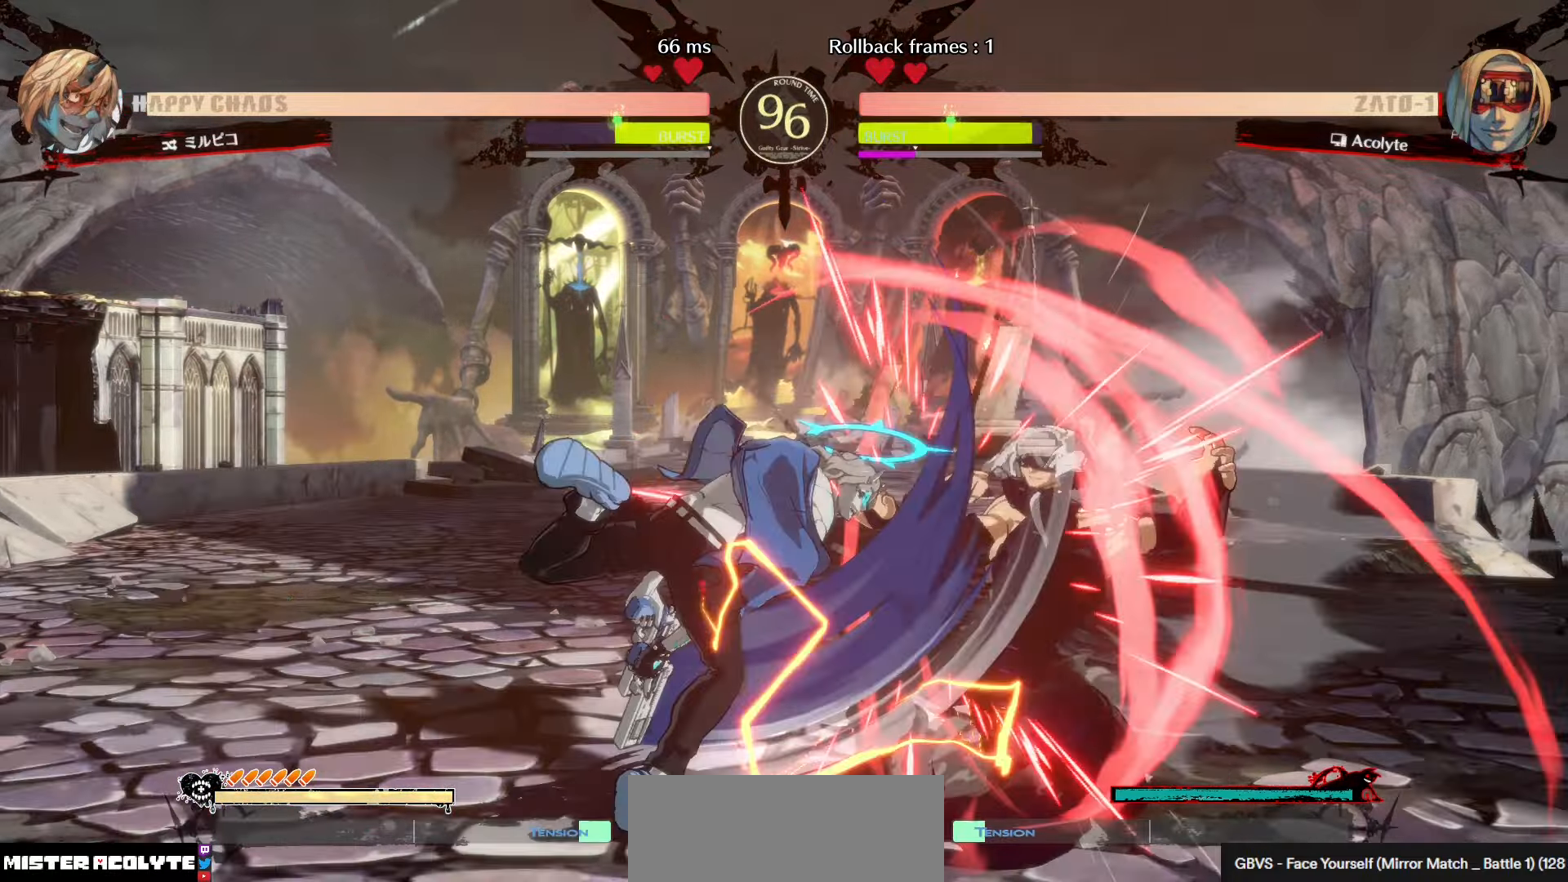
{"buttons": [], "left_stick": "center", "events": []}
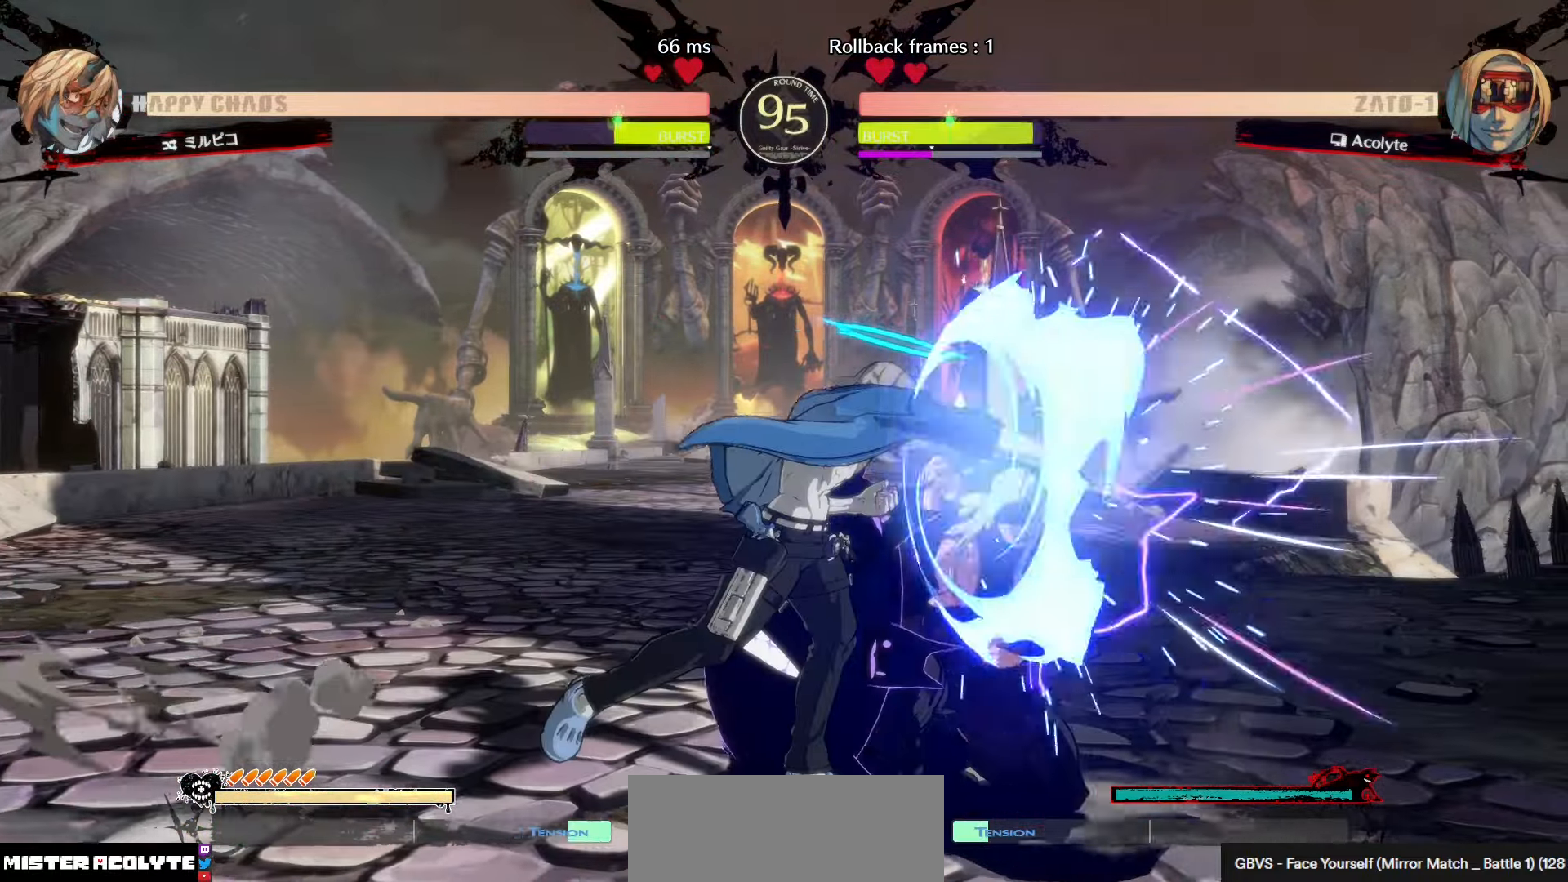
{"buttons": [], "left_stick": "center", "events": []}
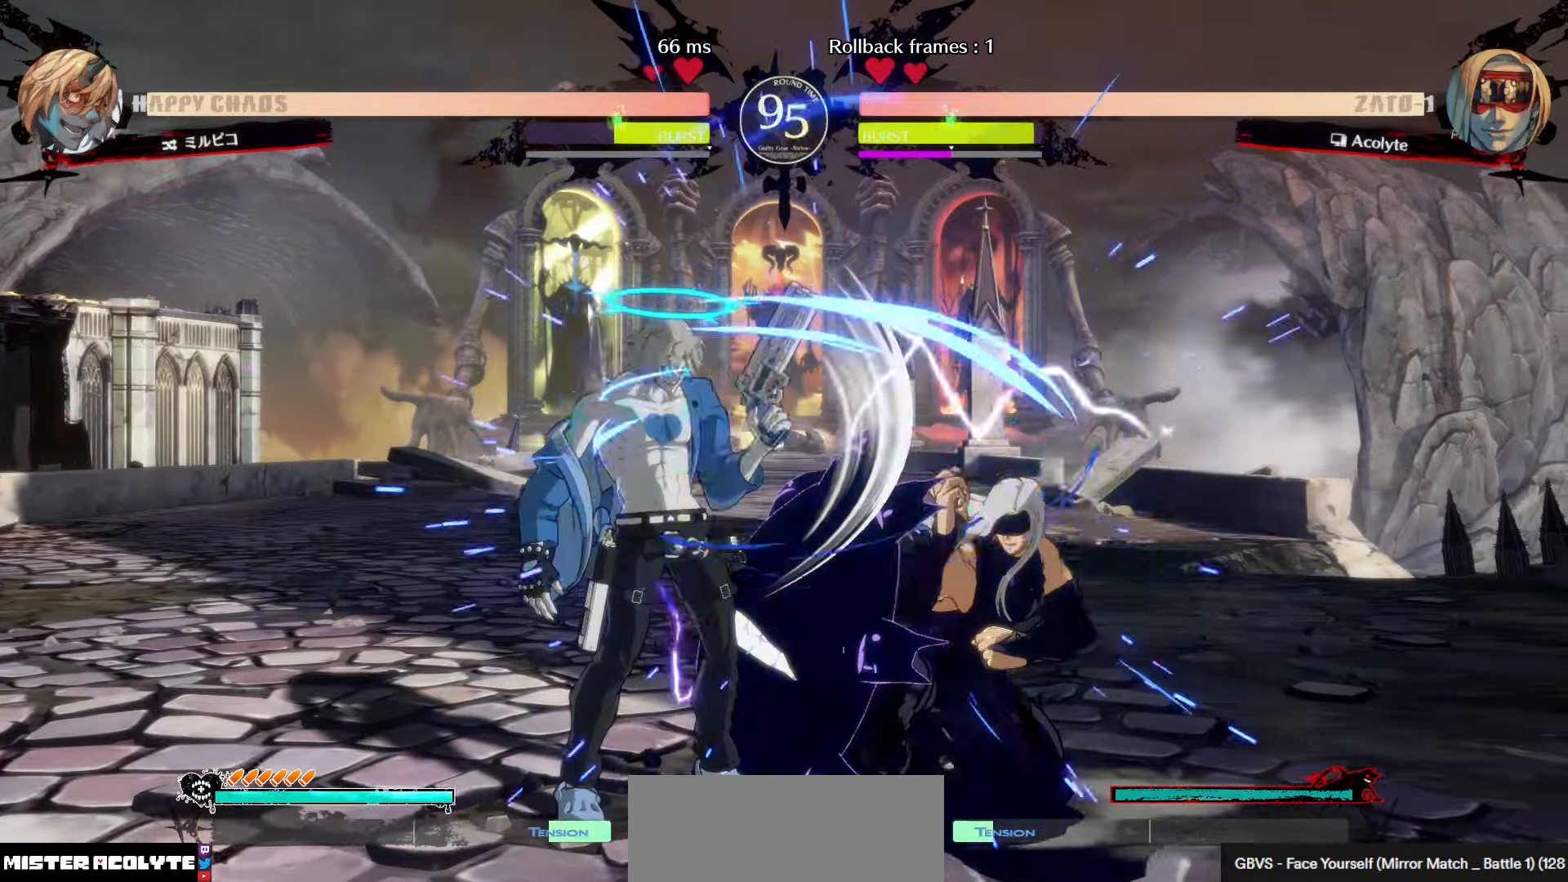
{"buttons": [], "left_stick": "center", "events": [[317, "SQUARE", "down"], [434, "SQUARE", "up"]]}
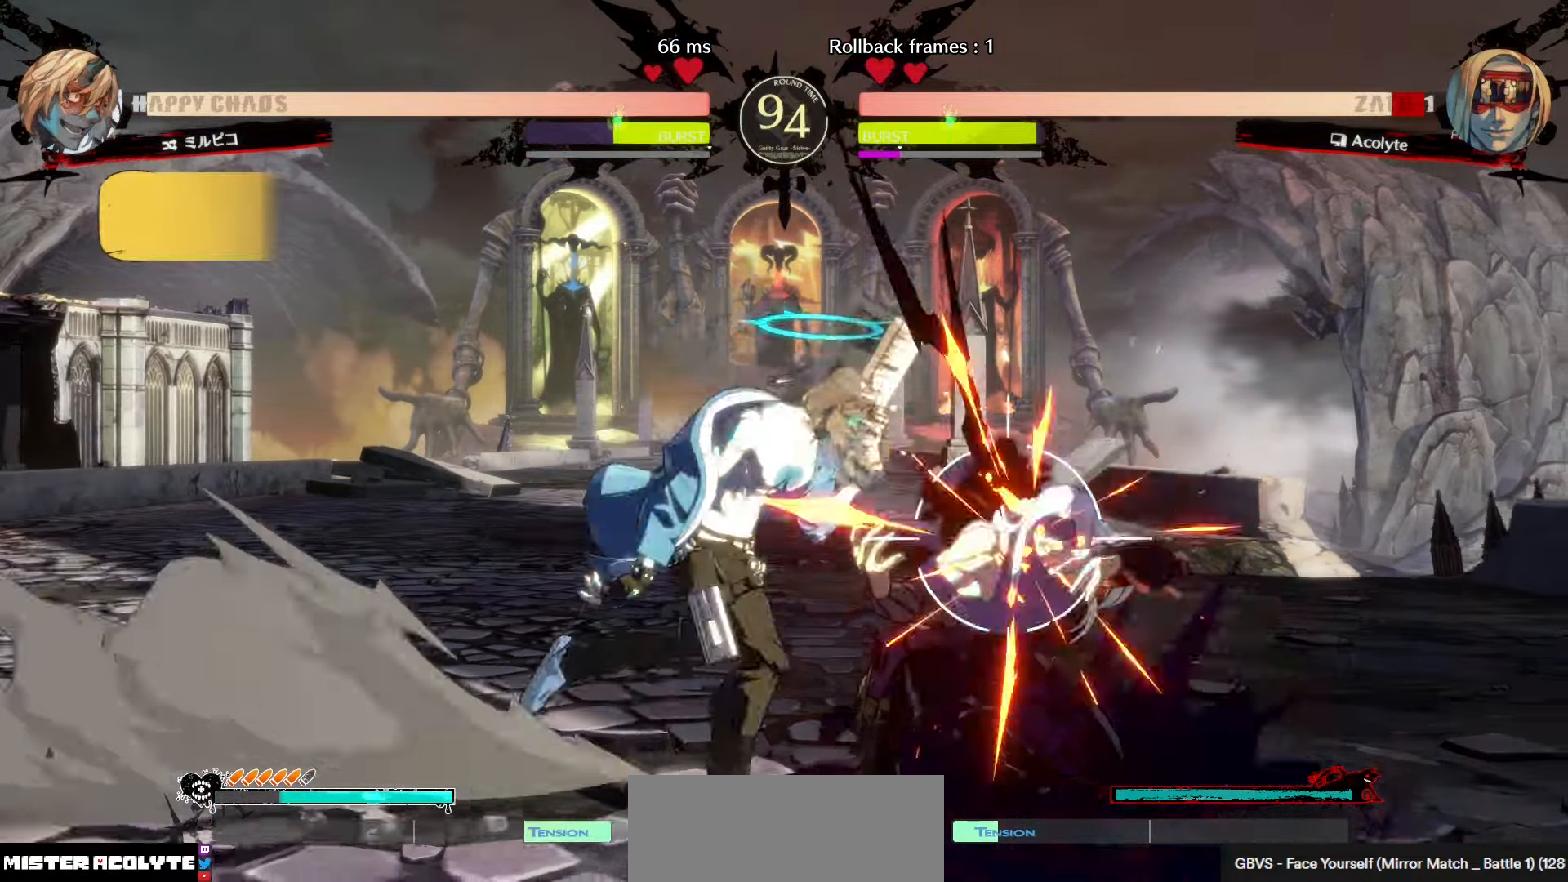
{"buttons": [], "left_stick": "center", "events": []}
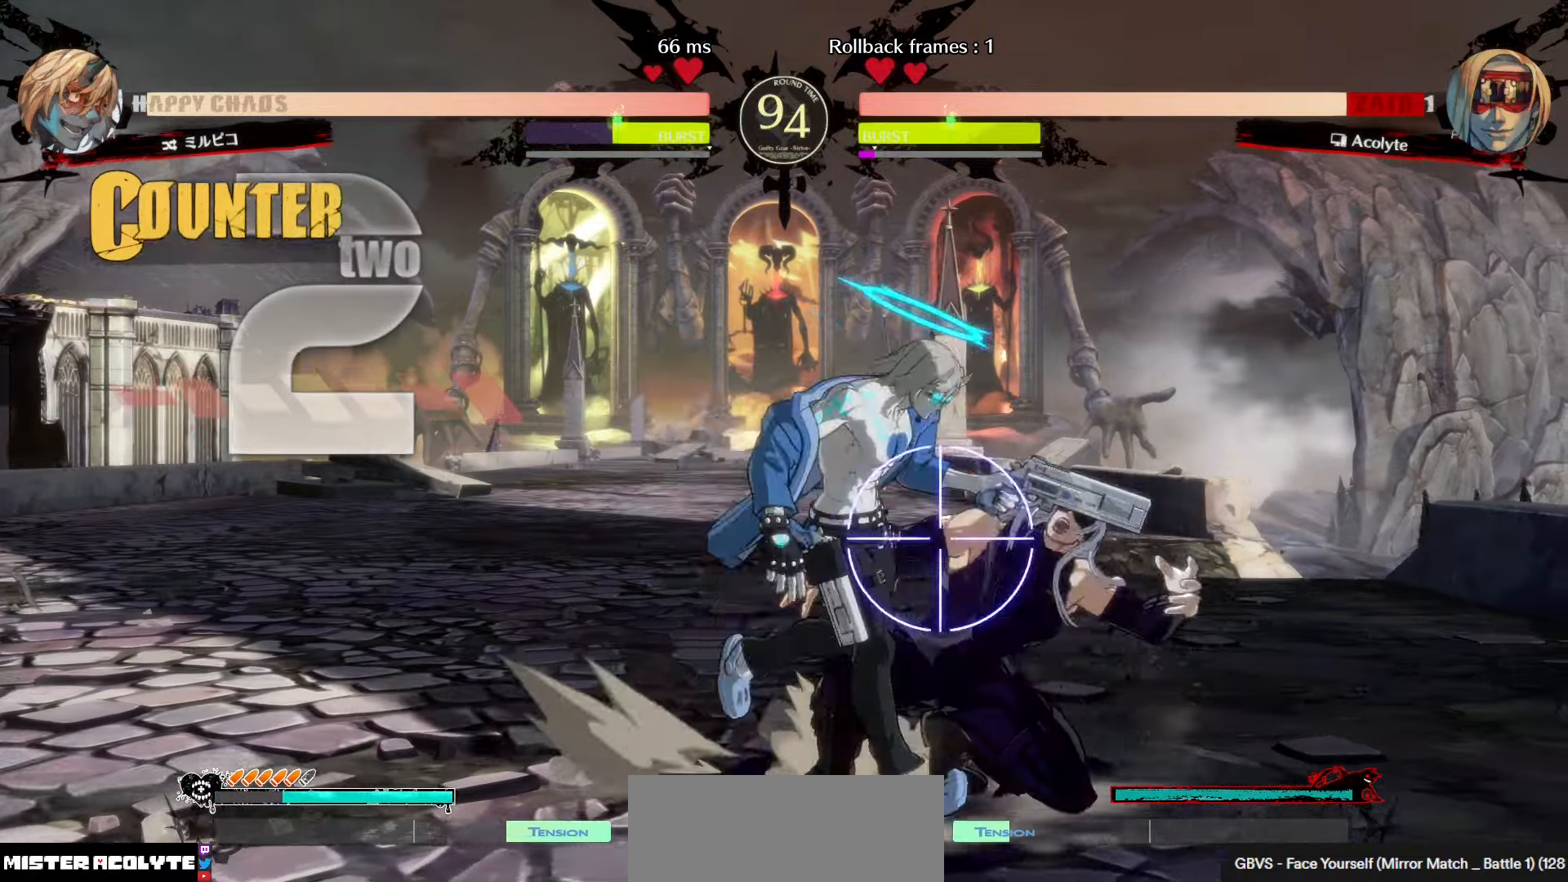
{"buttons": [], "left_stick": "center", "events": []}
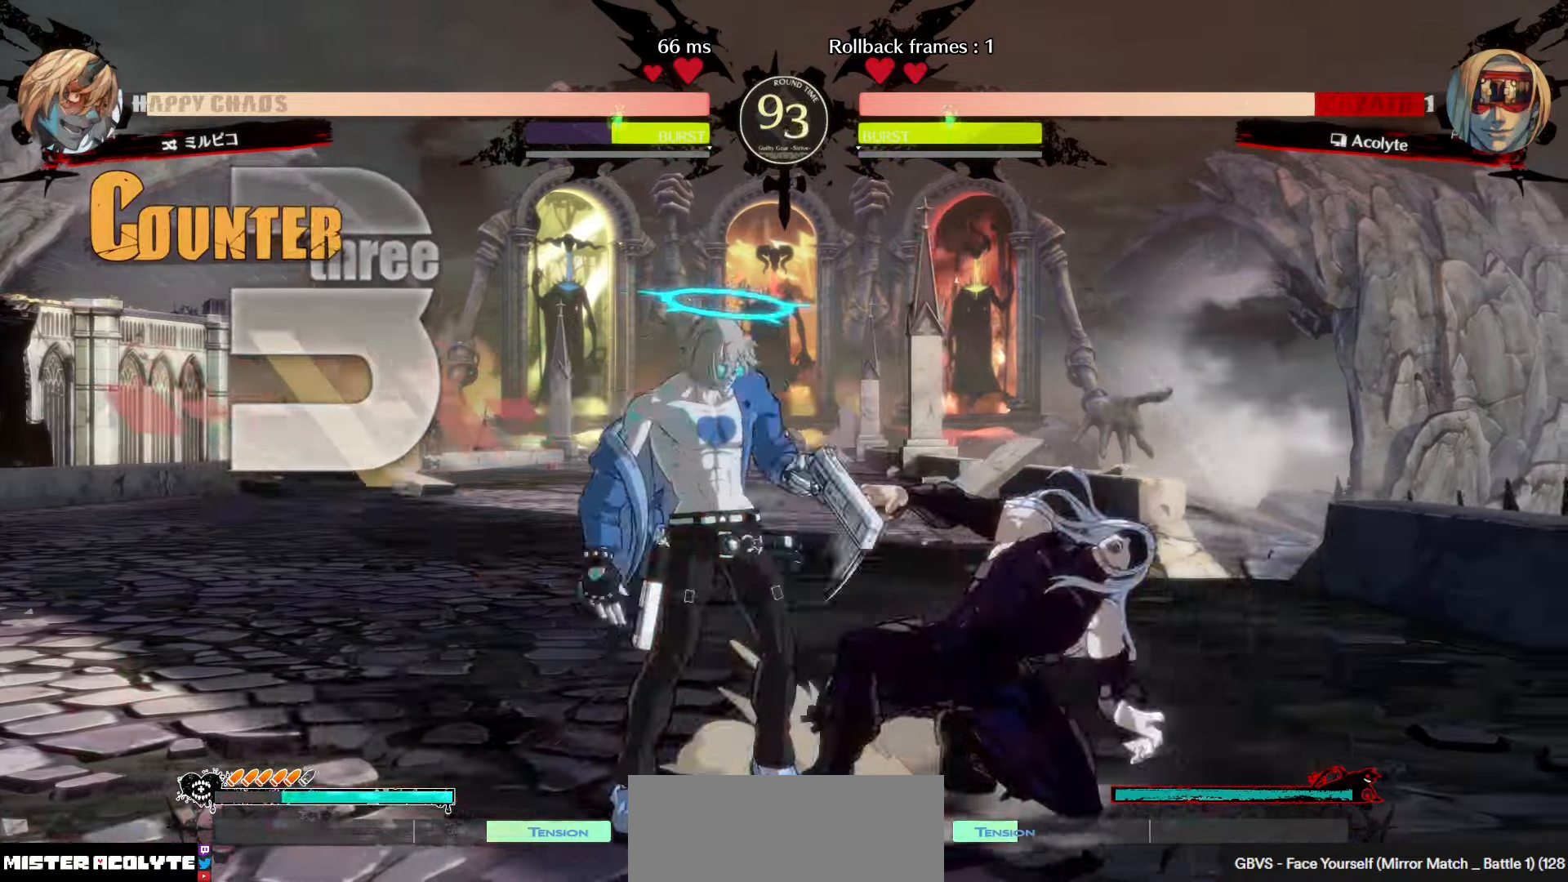
{"buttons": [], "left_stick": "center", "events": []}
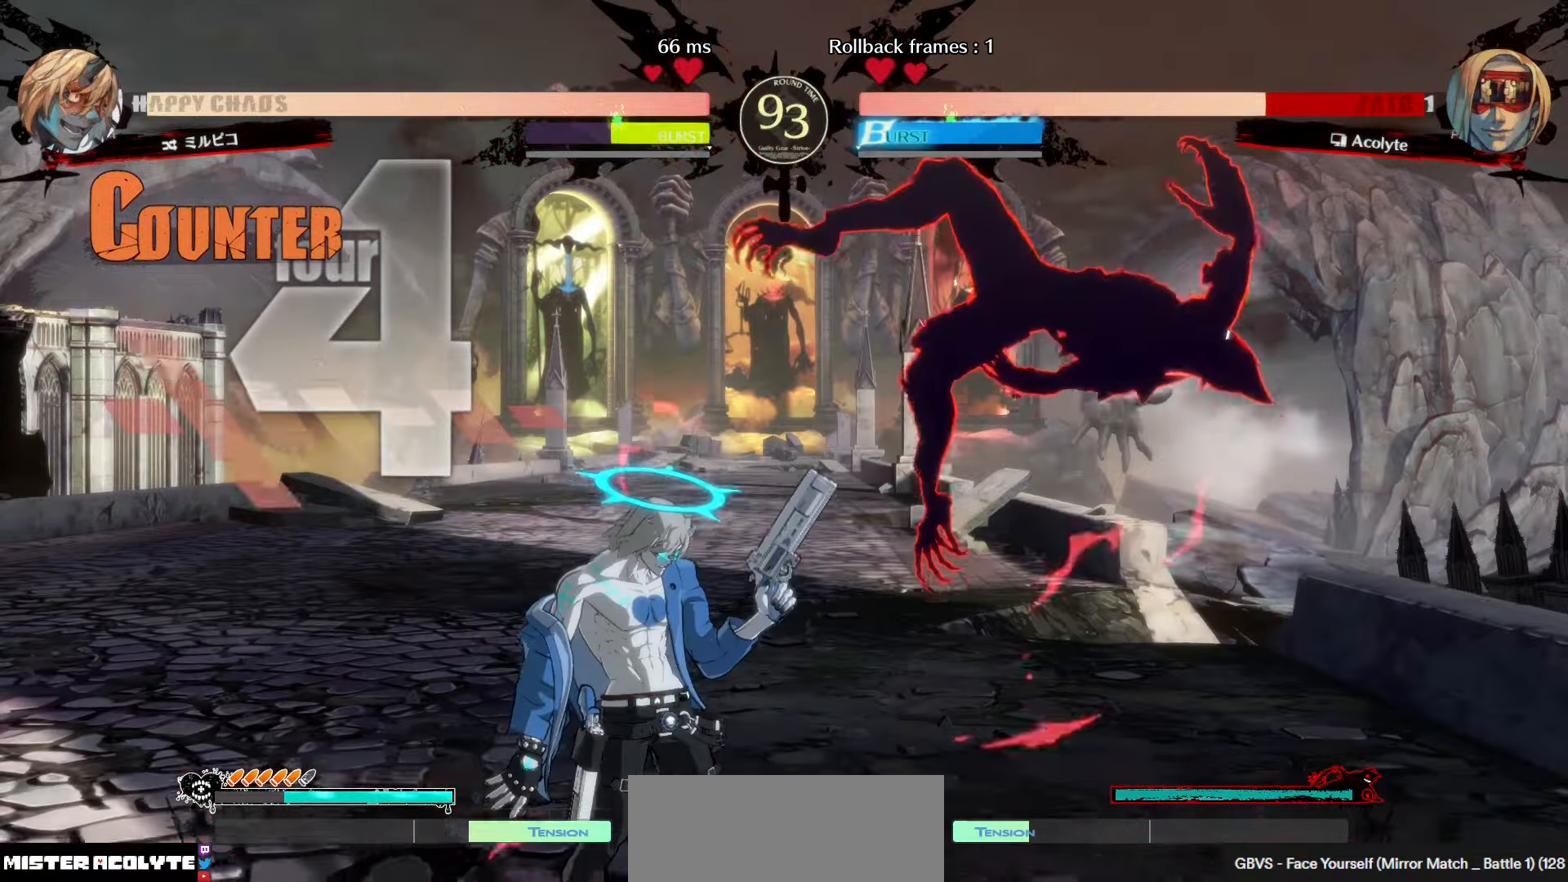
{"buttons": [], "left_stick": "center", "events": []}
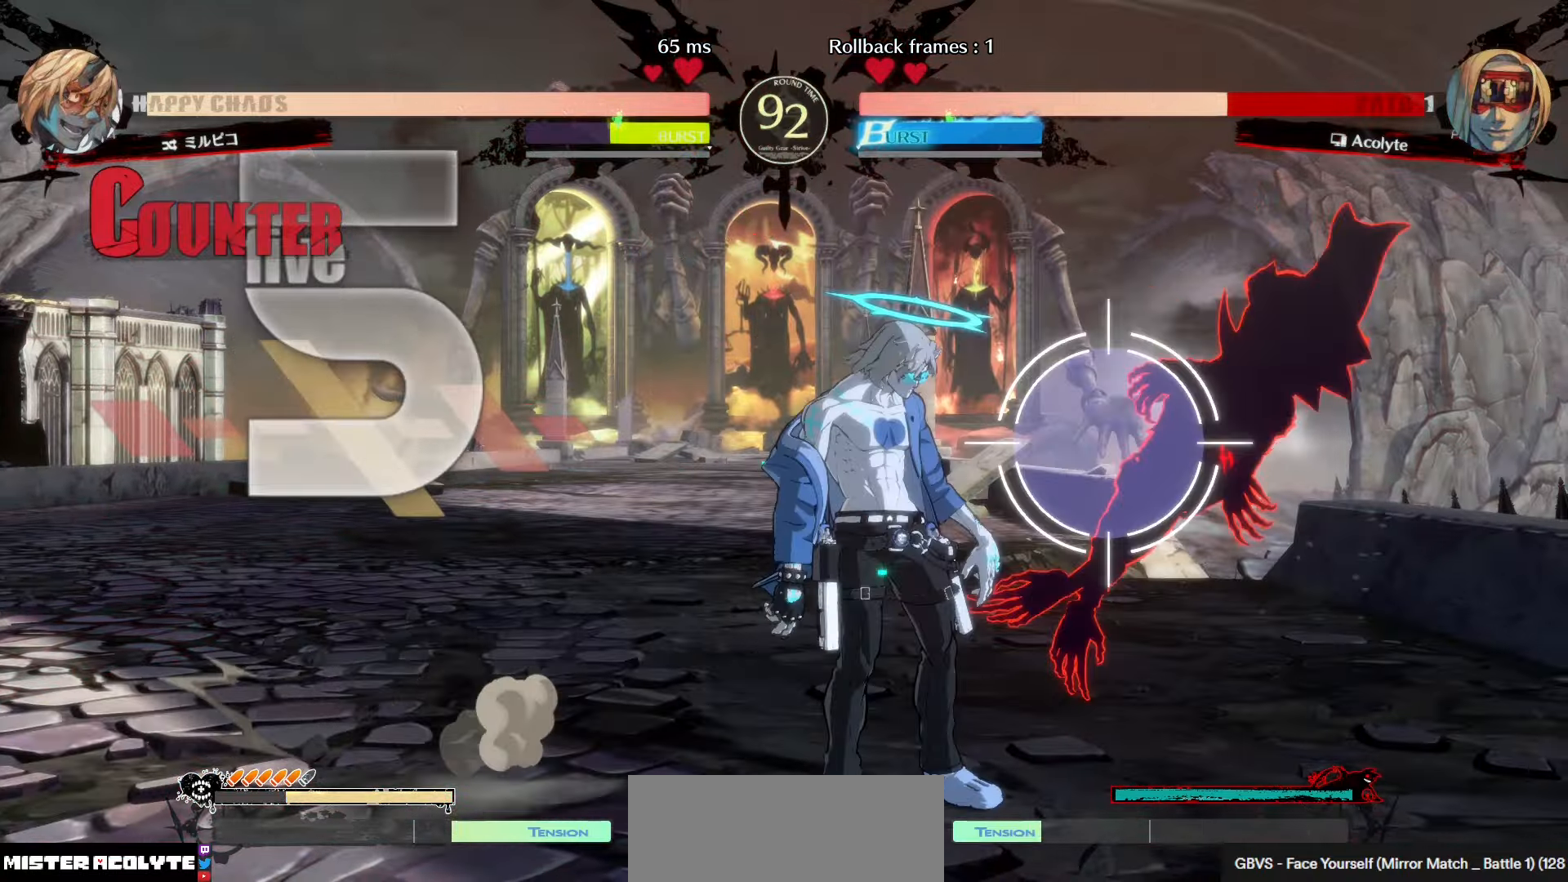
{"buttons": [], "left_stick": "center", "events": []}
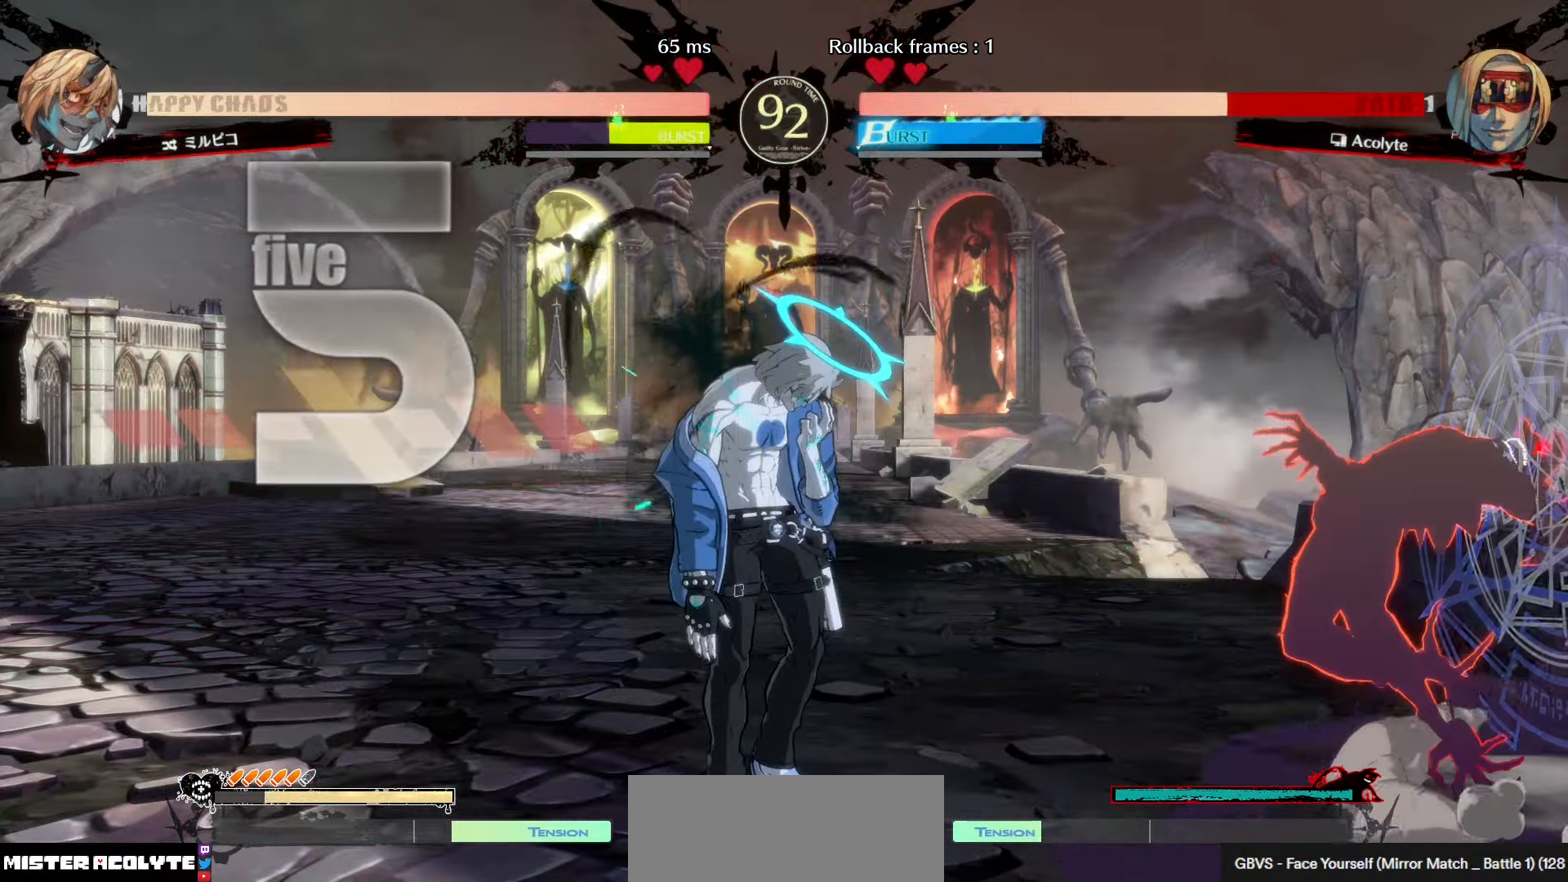
{"buttons": [], "left_stick": "center", "events": []}
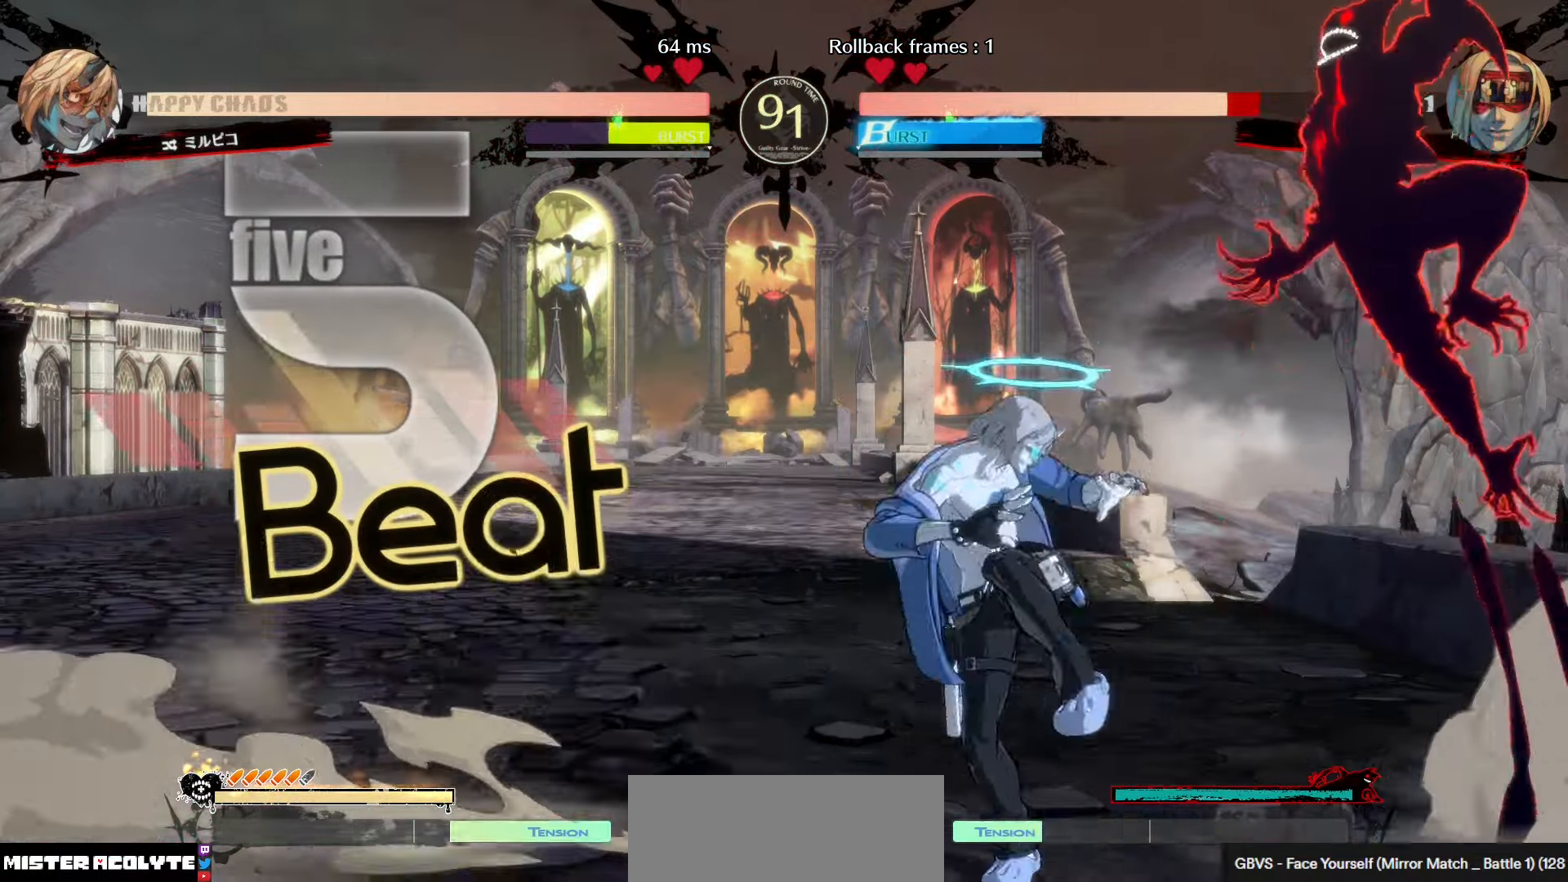
{"buttons": [], "left_stick": "center", "events": [[300, "TRIANGLE", "down"], [384, "TRIANGLE", "up"]]}